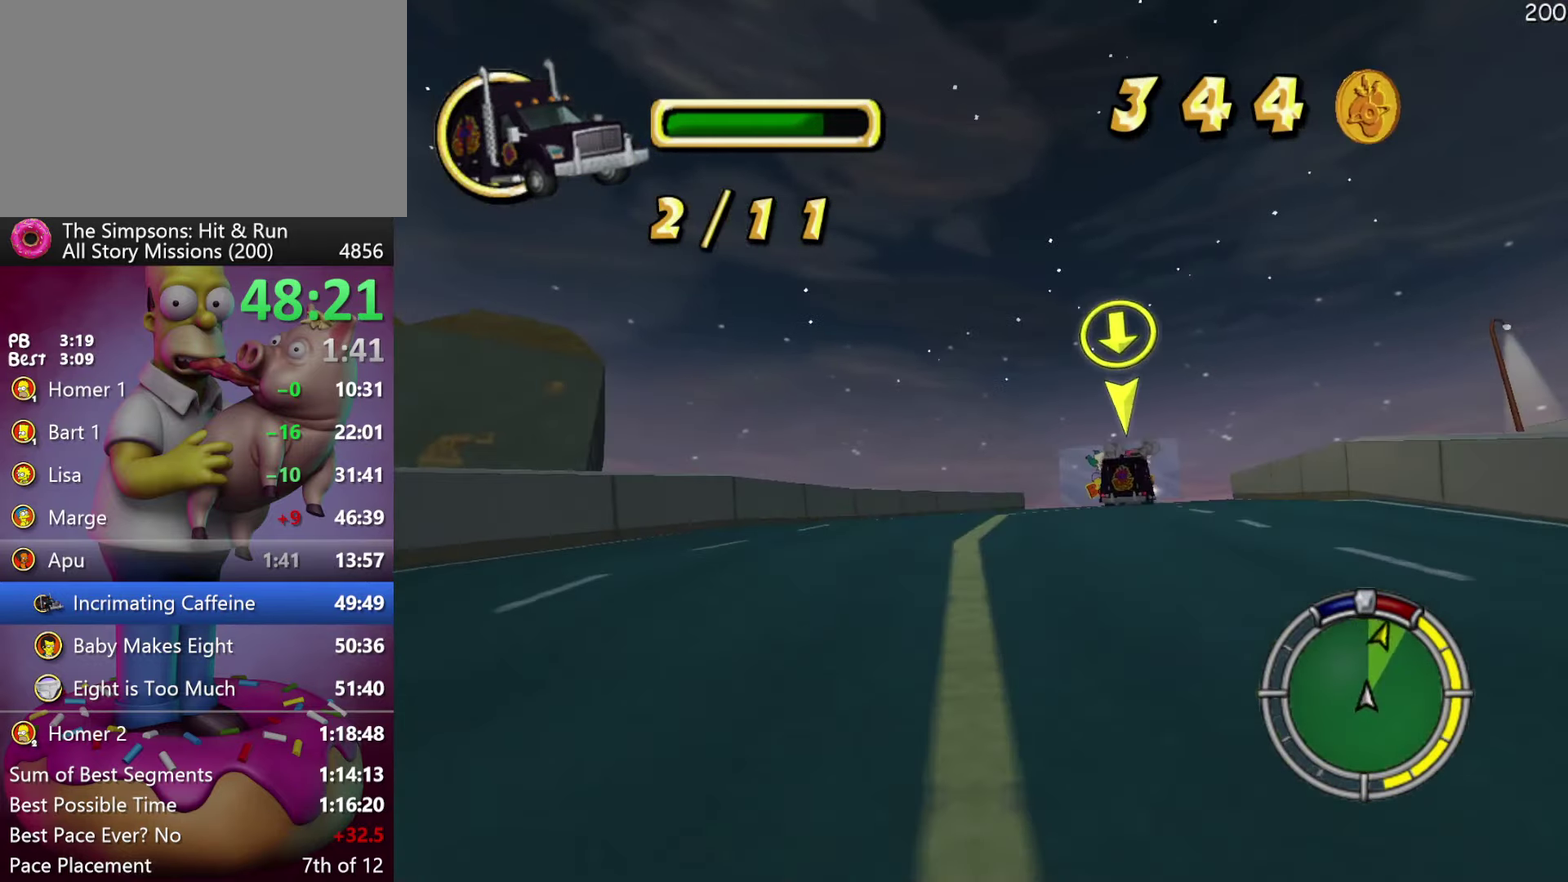
Gameplay with a controller (Xbox layout); each line is a JSON object with the inputs held at the frame after it. "events" lists button and stick changes between this image and that frame as [ms after this image, input, new state], when the widget could be followed in between. Not read: DPAD_DOWN DPAD_RIGHT DPAD_UP L3 R3 Y.
{"buttons": ["R2"], "events": [[117, "A", "down"], [350, "A", "up"]]}
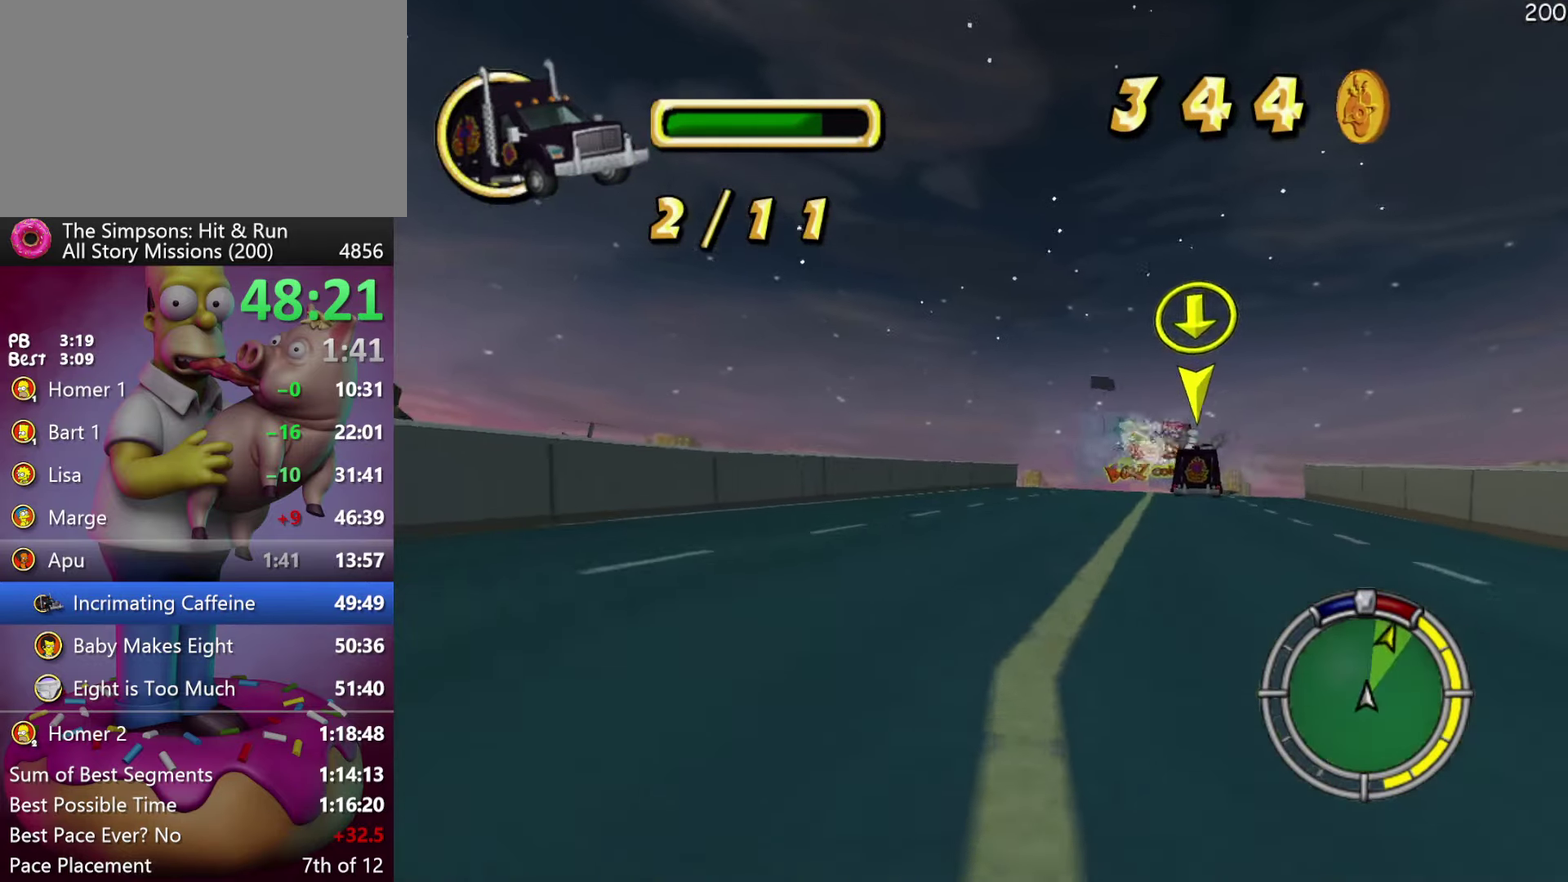
{"buttons": ["R2"], "events": [[267, "A", "down"], [467, "A", "up"]]}
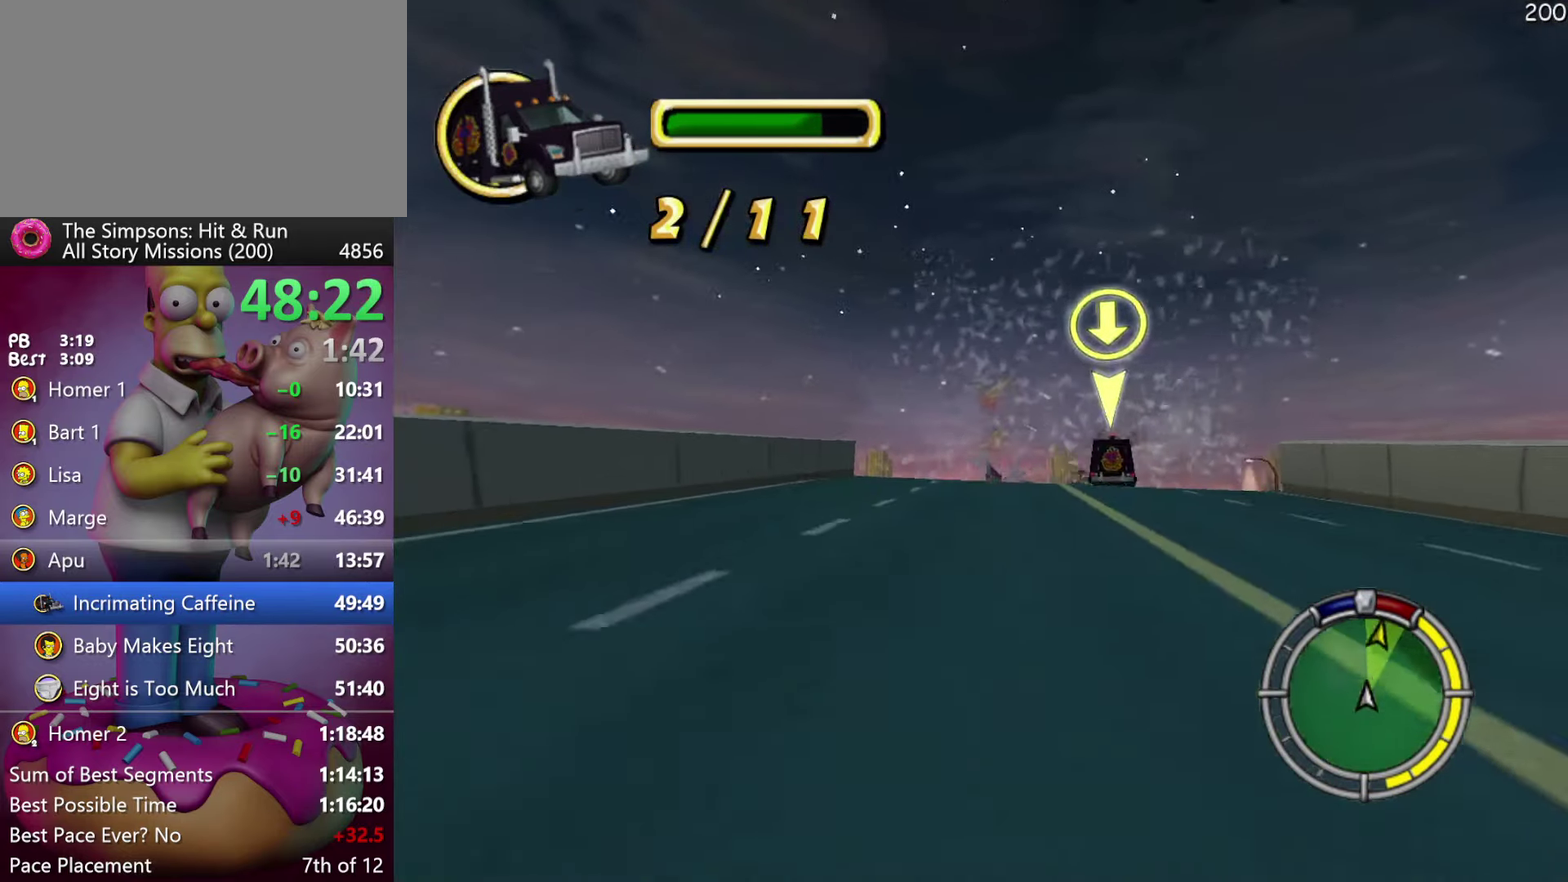
{"buttons": ["L2"], "events": [[417, "R2", "up"], [484, "L2", "down"]]}
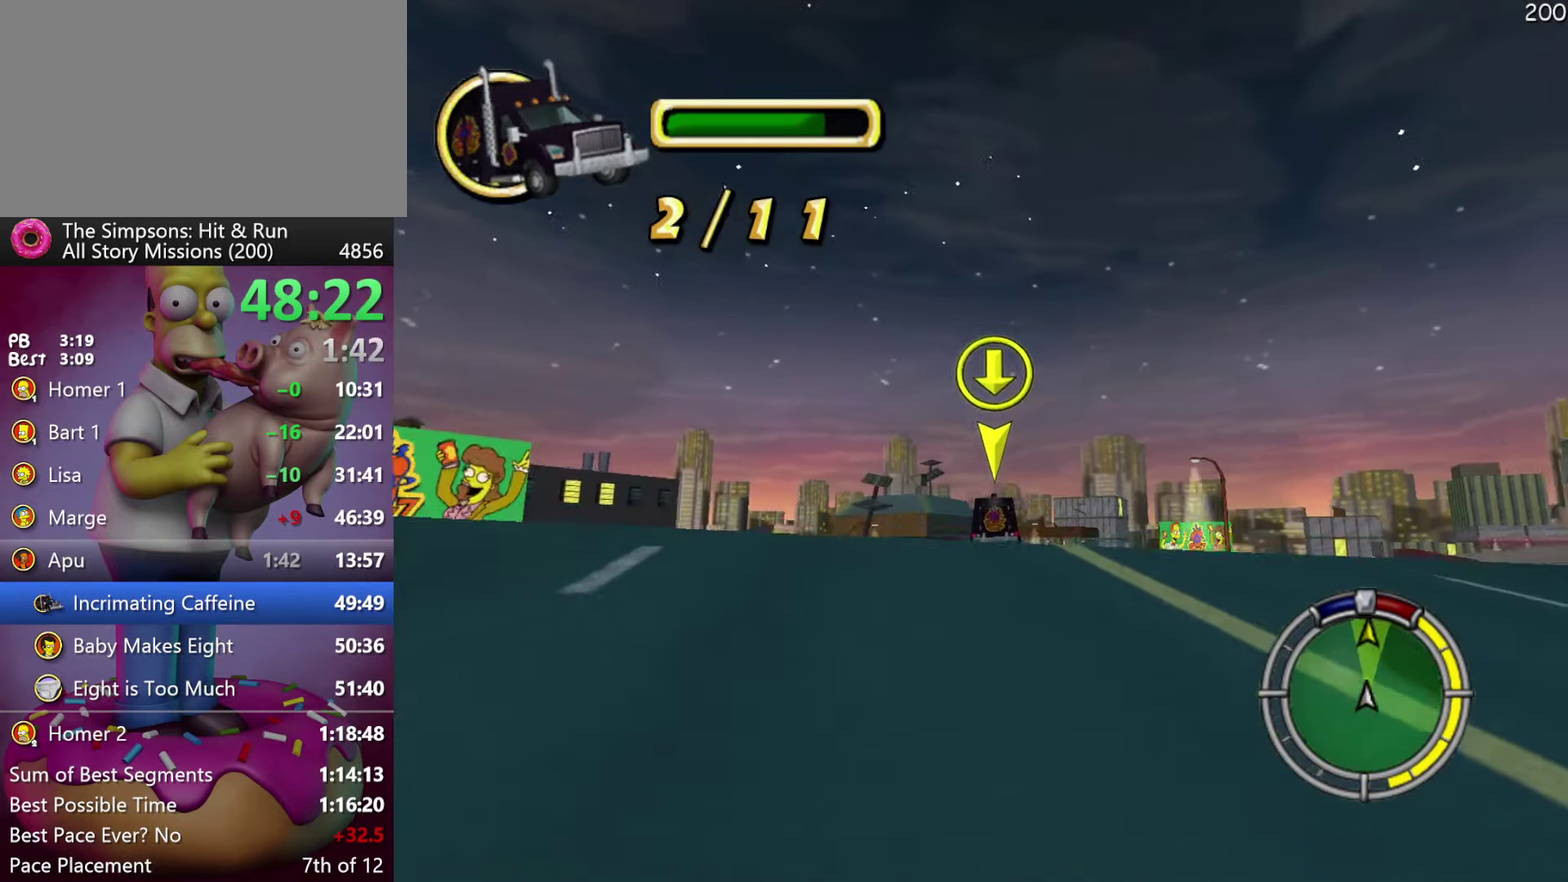
{"buttons": ["A"], "events": [[200, "L2", "up"], [384, "A", "down"]]}
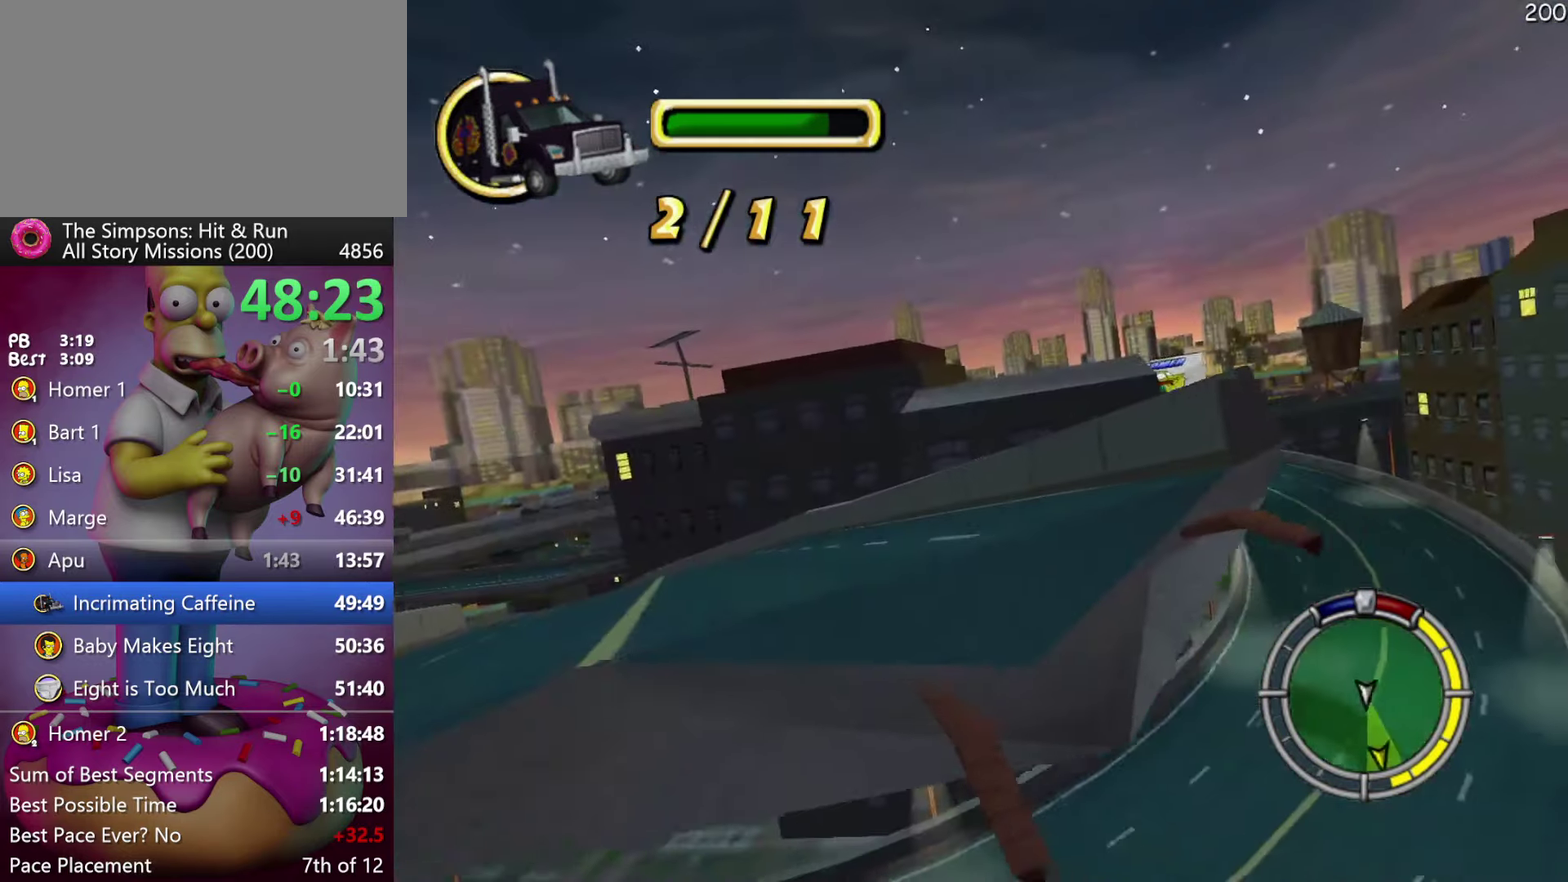
{"buttons": ["A"], "events": [[100, "A", "up"], [400, "A", "down"]]}
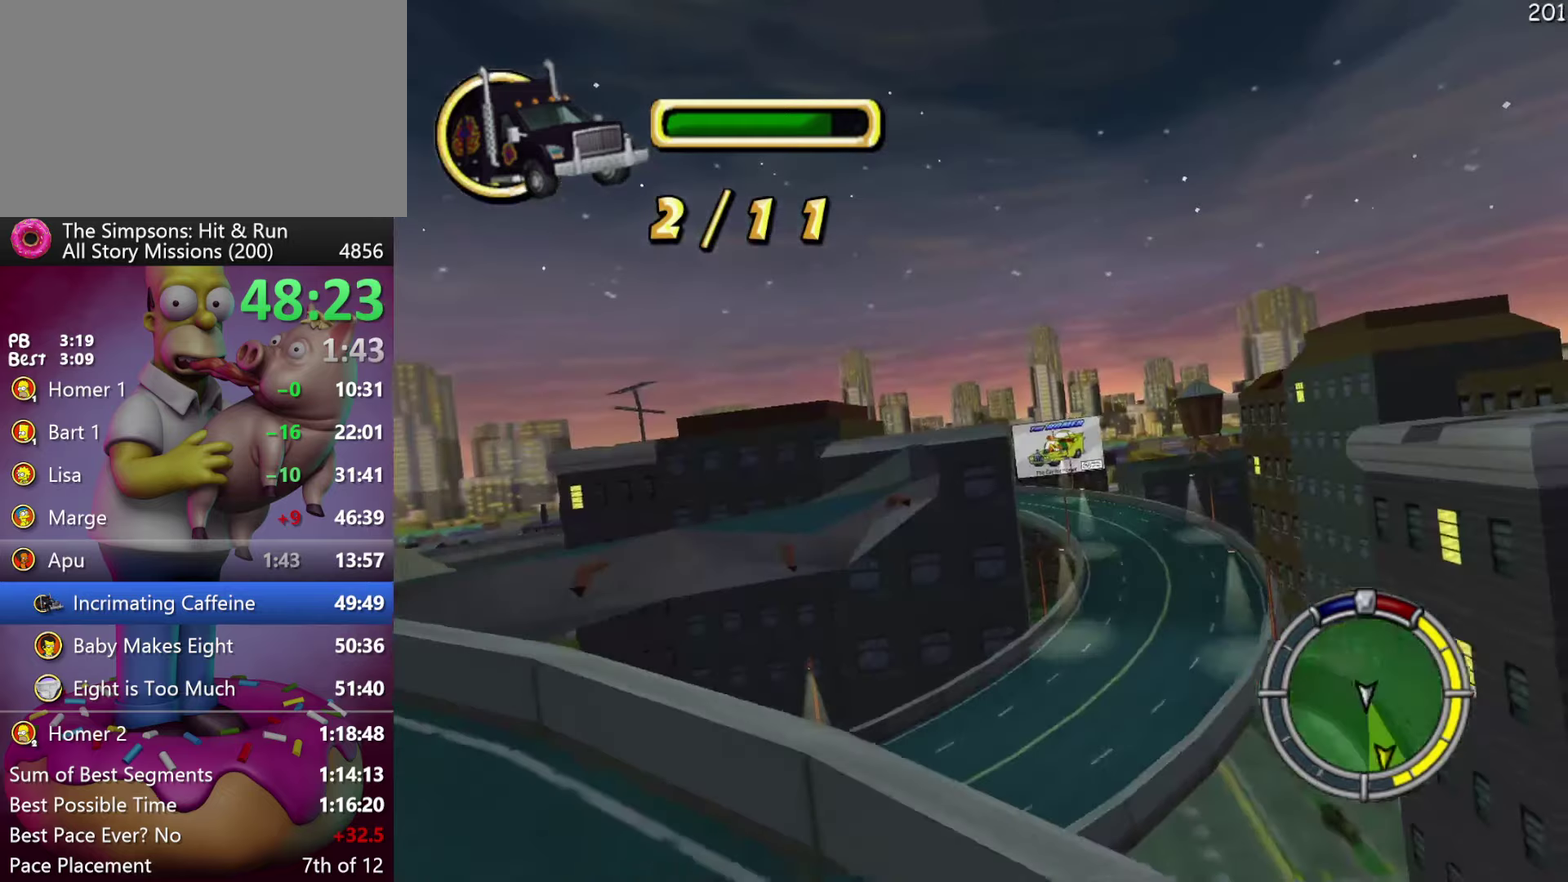
{"buttons": ["L2"], "events": [[100, "A", "up"], [233, "L2", "down"]]}
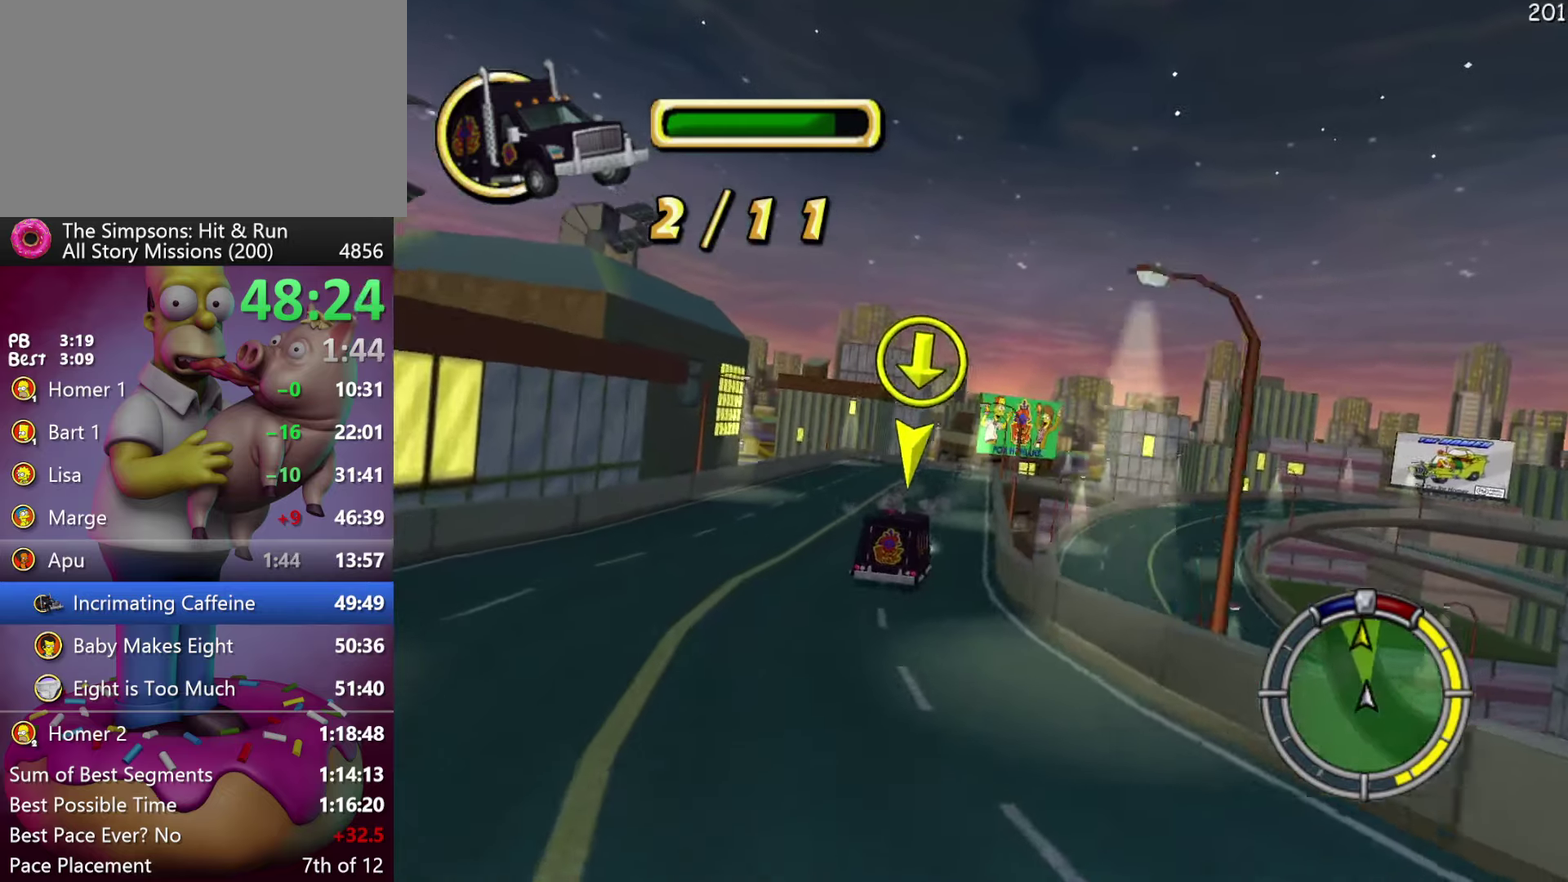
{"buttons": ["R2"], "events": [[150, "L2", "up"], [483, "R2", "down"]]}
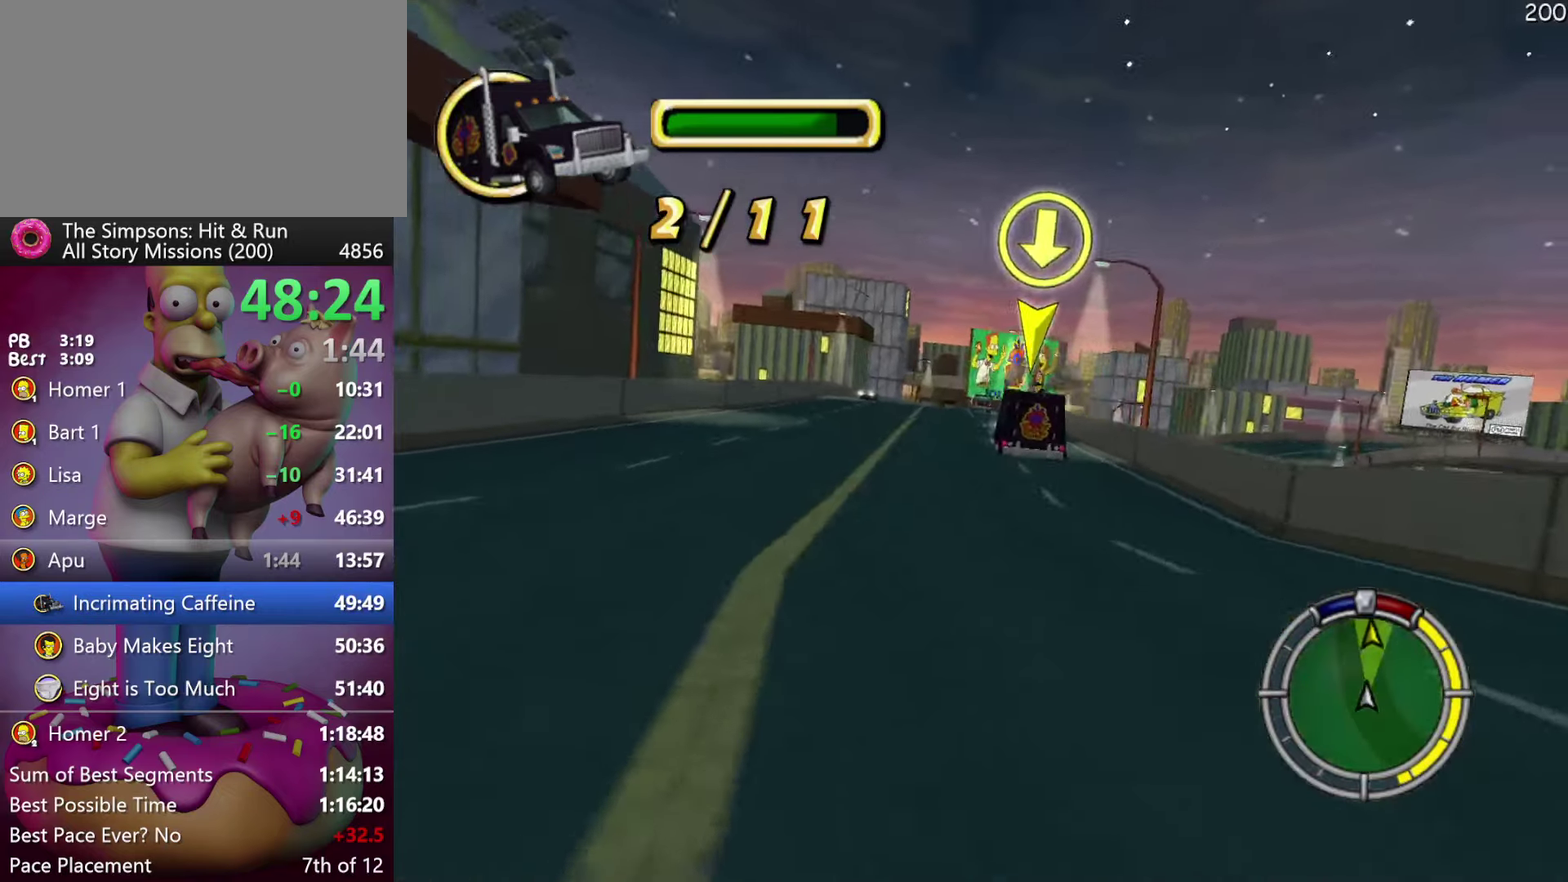
{"buttons": ["A", "R2", "DPAD_LEFT"], "events": [[350, "DPAD_LEFT", "down"], [366, "A", "down"]]}
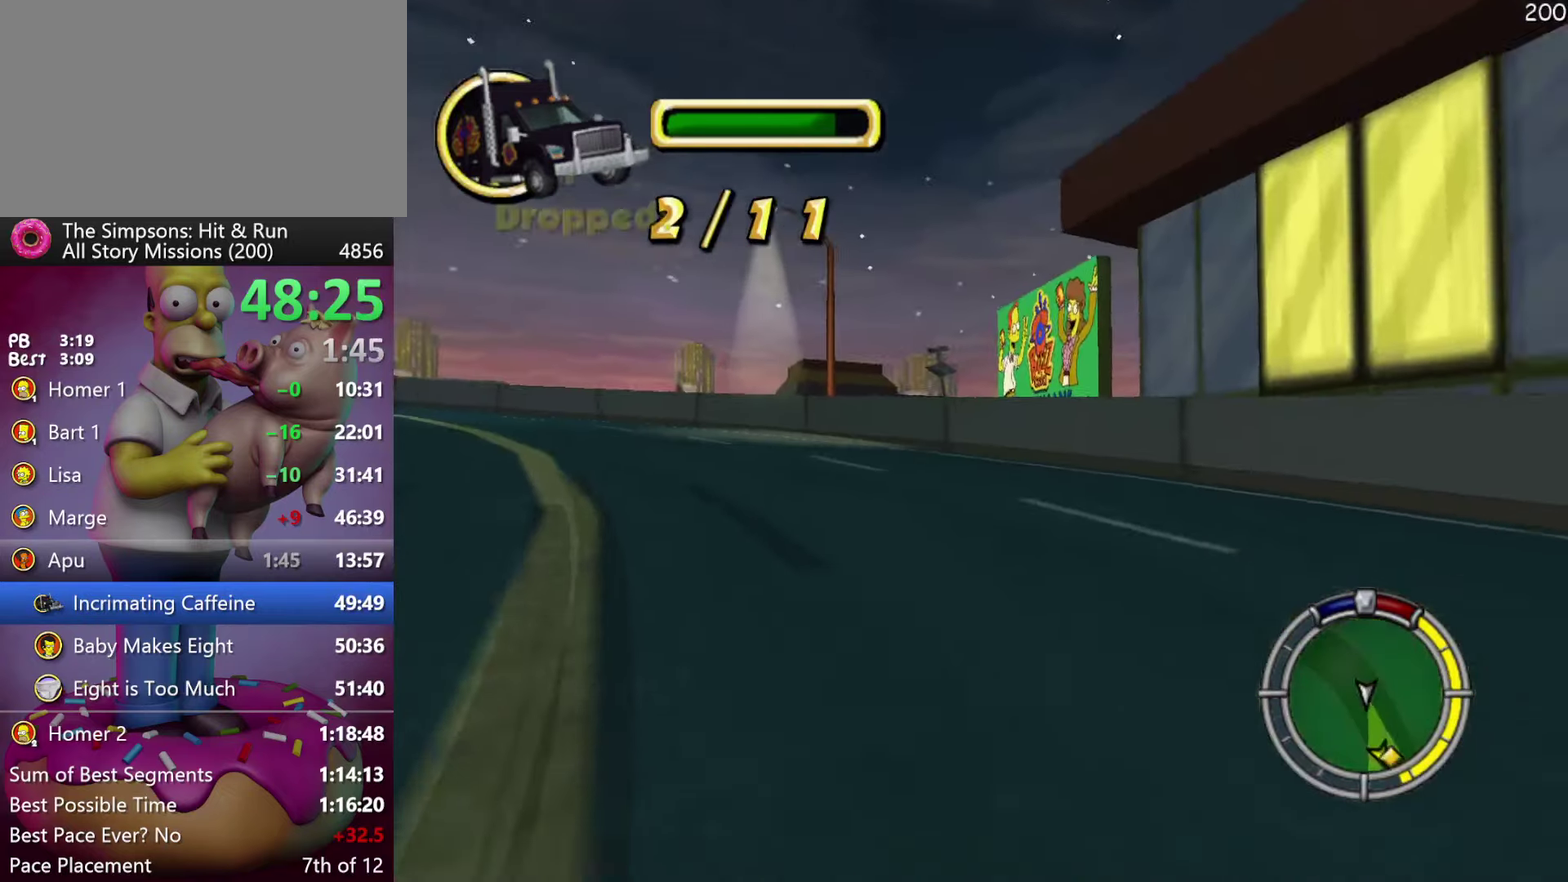
{"buttons": ["R2", "DPAD_LEFT"], "events": [[33, "A", "up"], [83, "R2", "up"], [200, "R2", "down"], [366, "R2", "up"], [450, "R2", "down"]]}
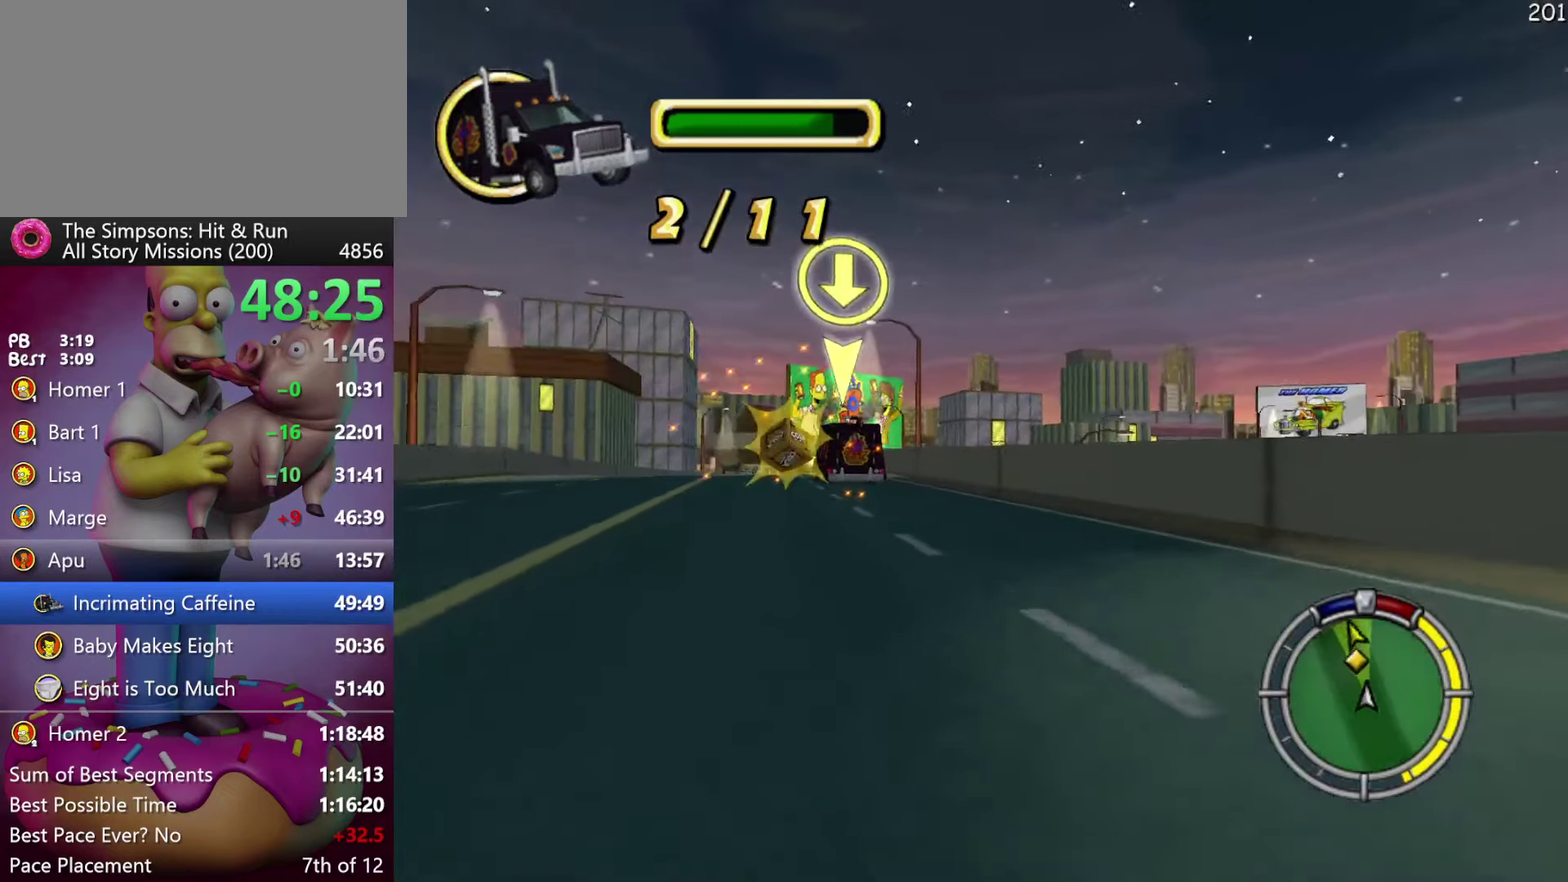
{"buttons": ["A", "R2"], "events": [[266, "DPAD_LEFT", "up"], [416, "A", "down"]]}
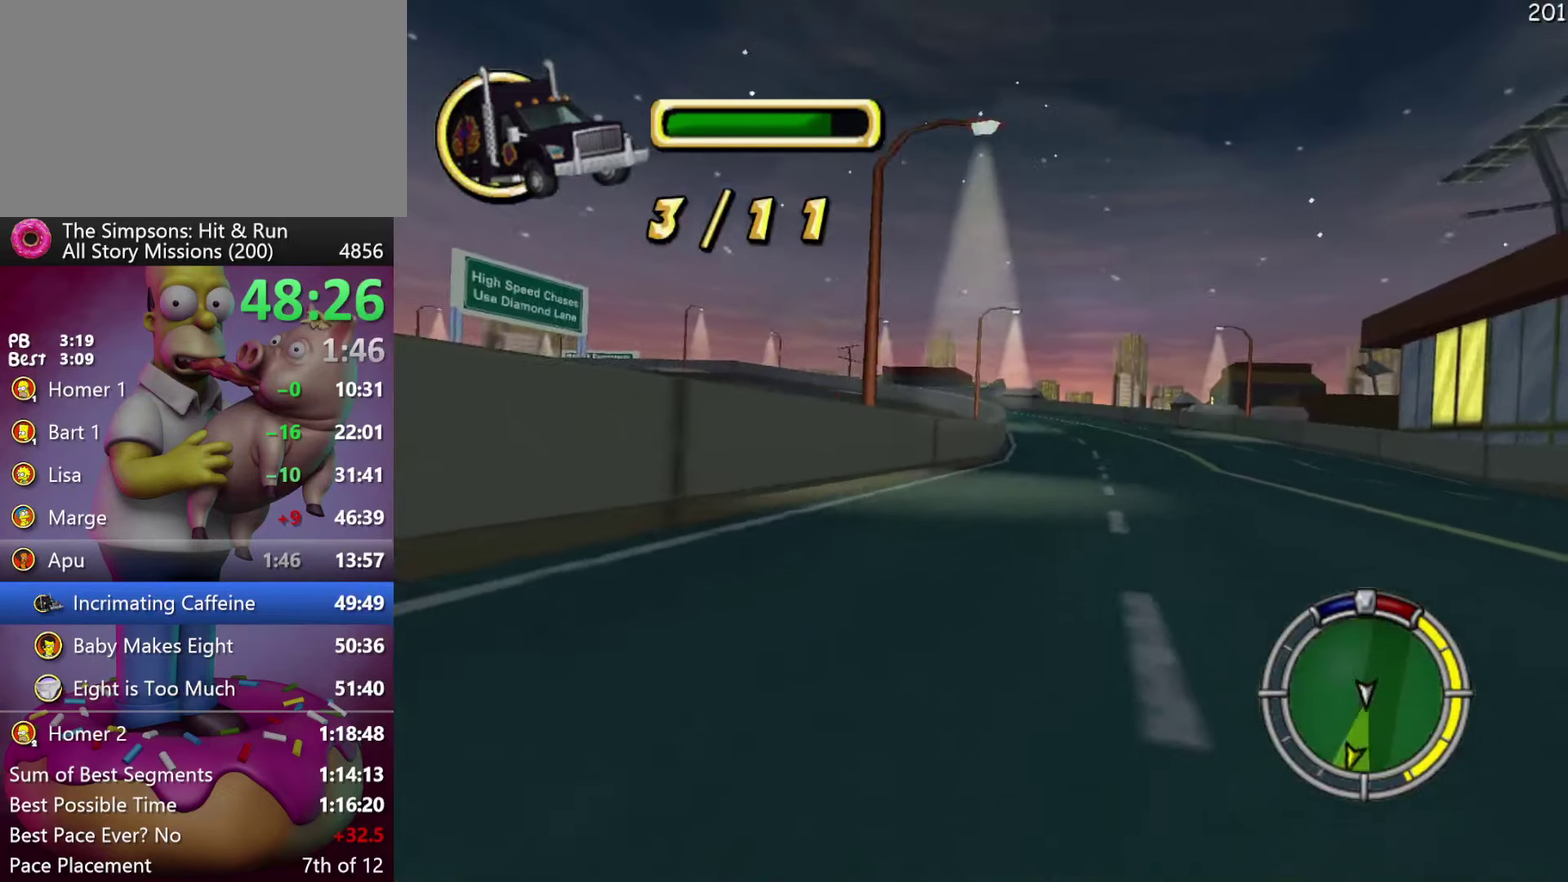
{"buttons": ["R2"], "events": [[133, "A", "up"]]}
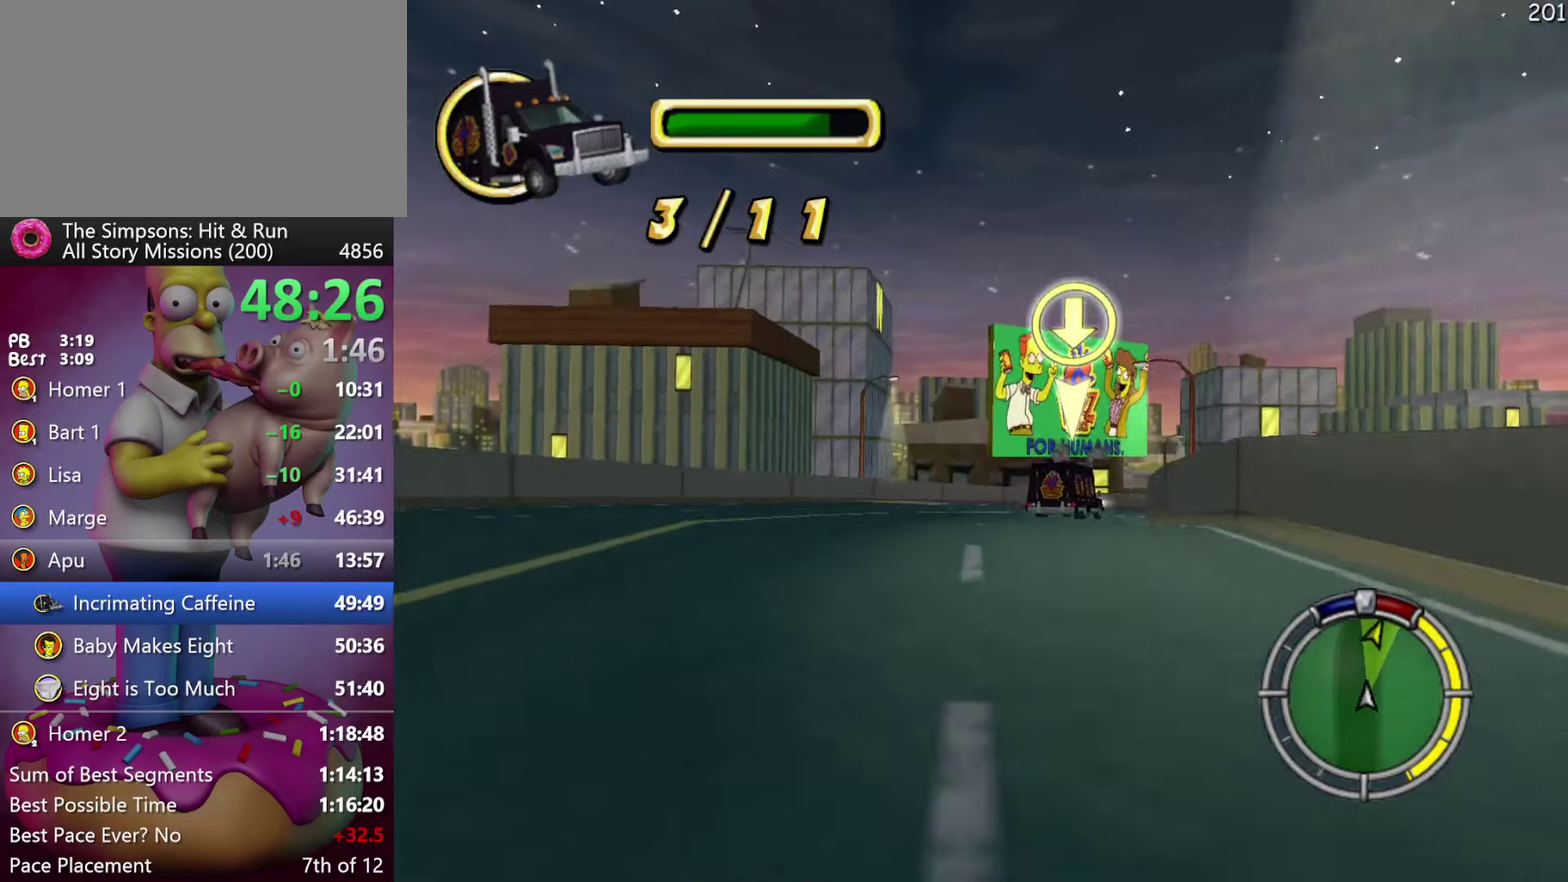
{"buttons": ["R2"], "events": []}
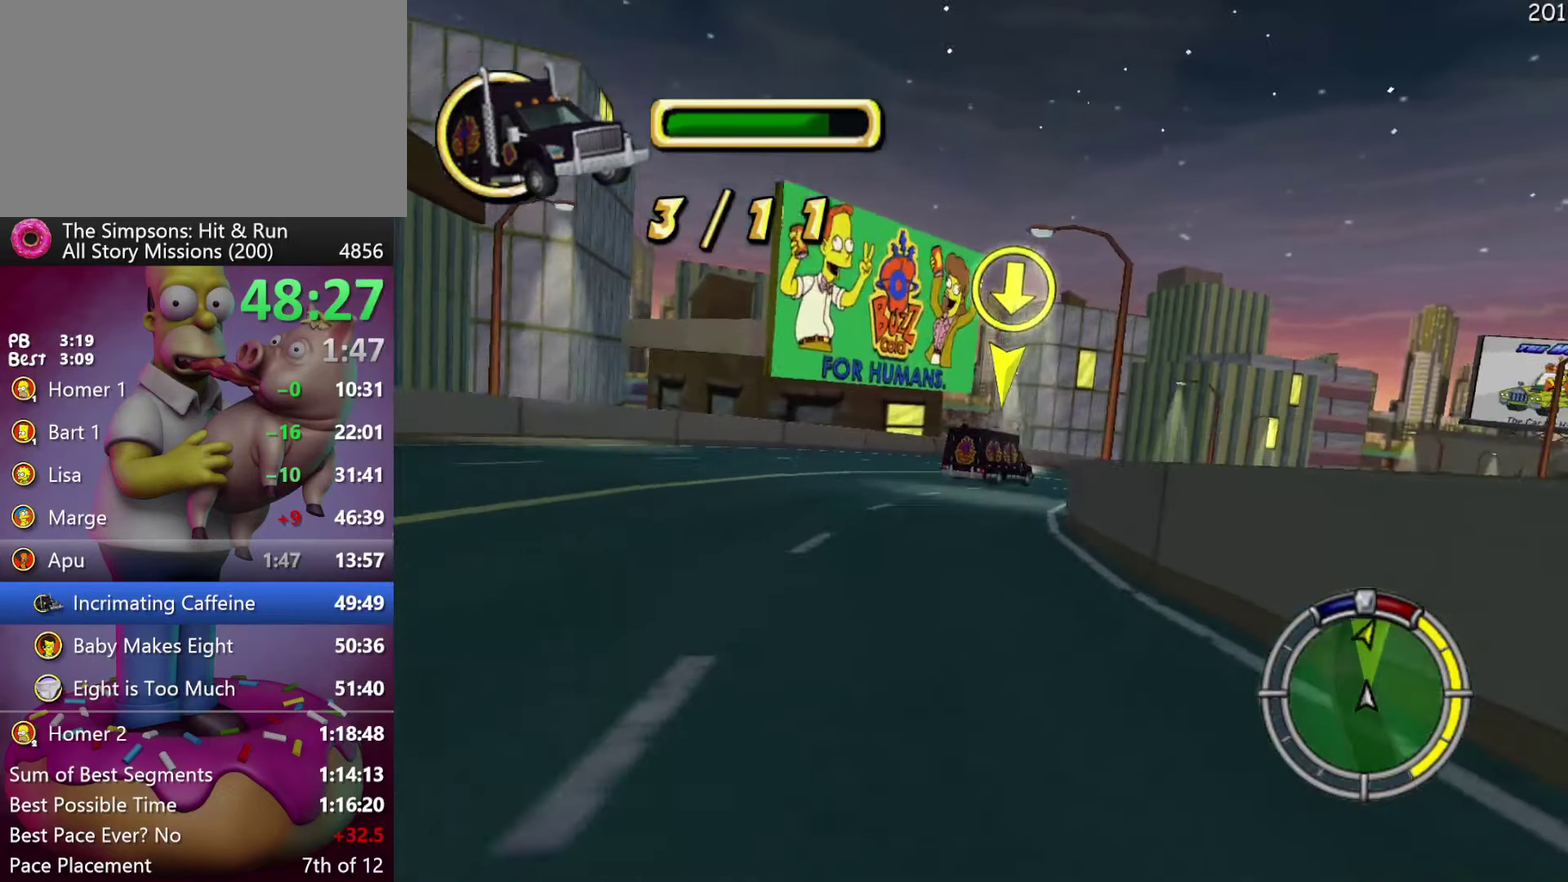
{"buttons": ["R2"], "events": [[66, "A", "down"], [366, "A", "up"]]}
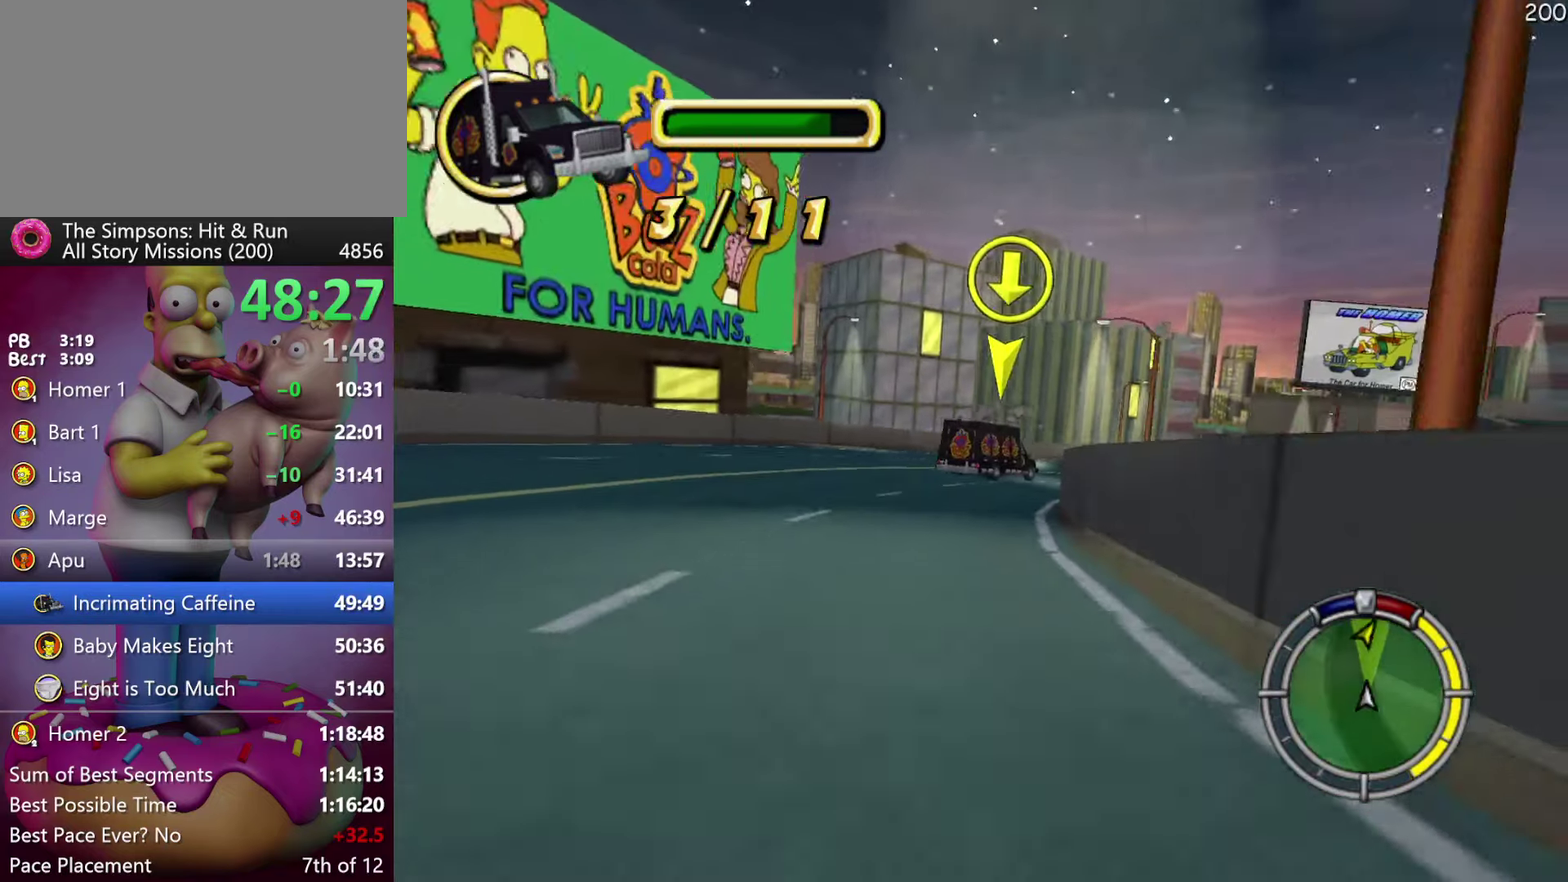
{"buttons": ["R2"], "events": []}
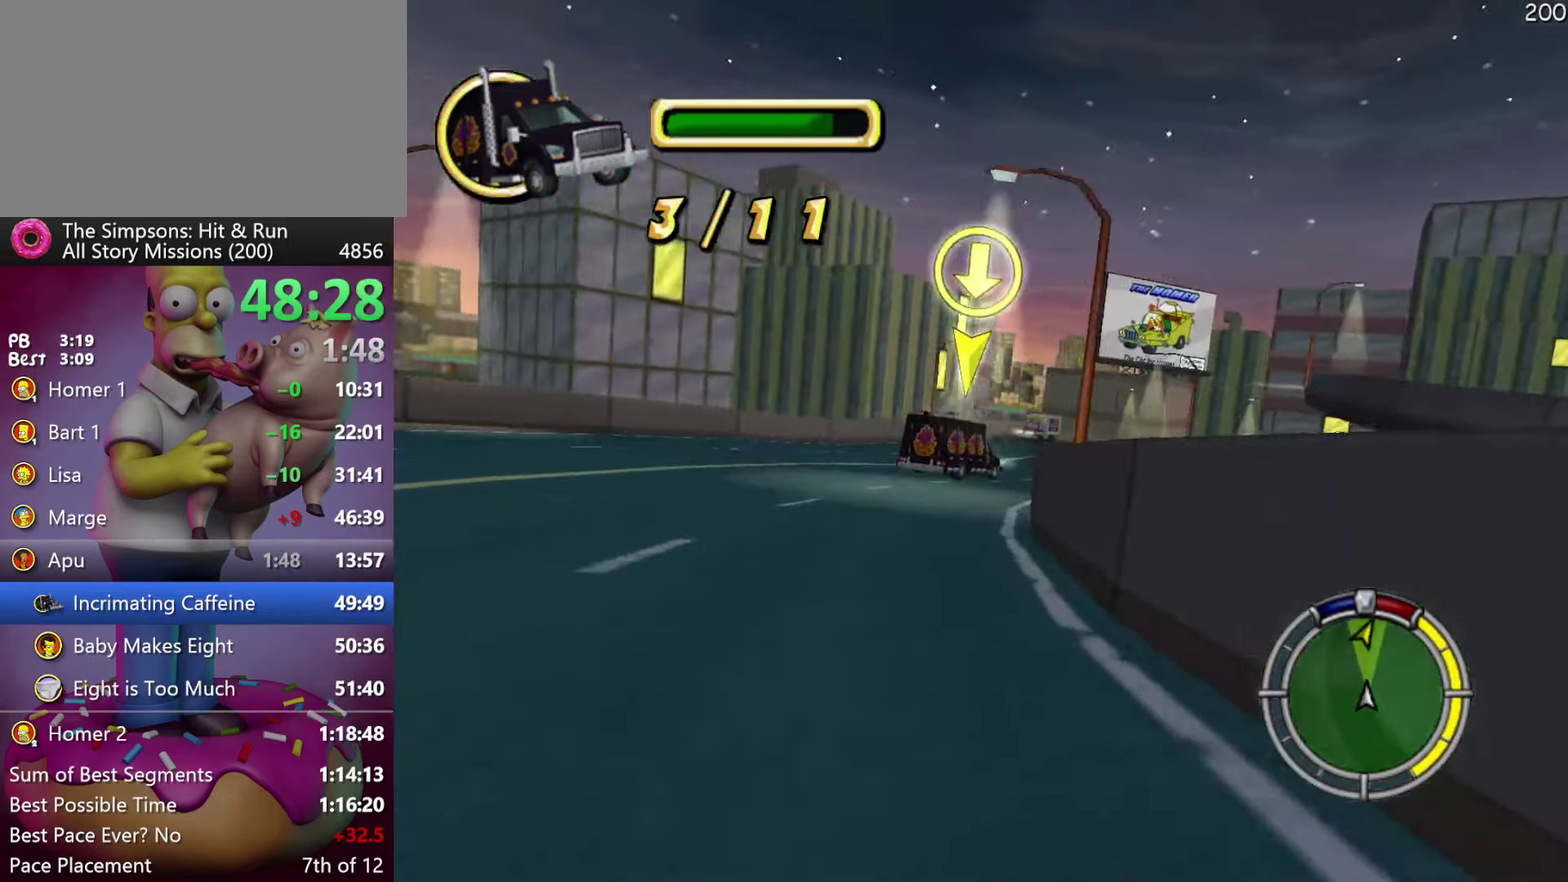
{"buttons": ["A", "R2"], "events": [[317, "A", "down"]]}
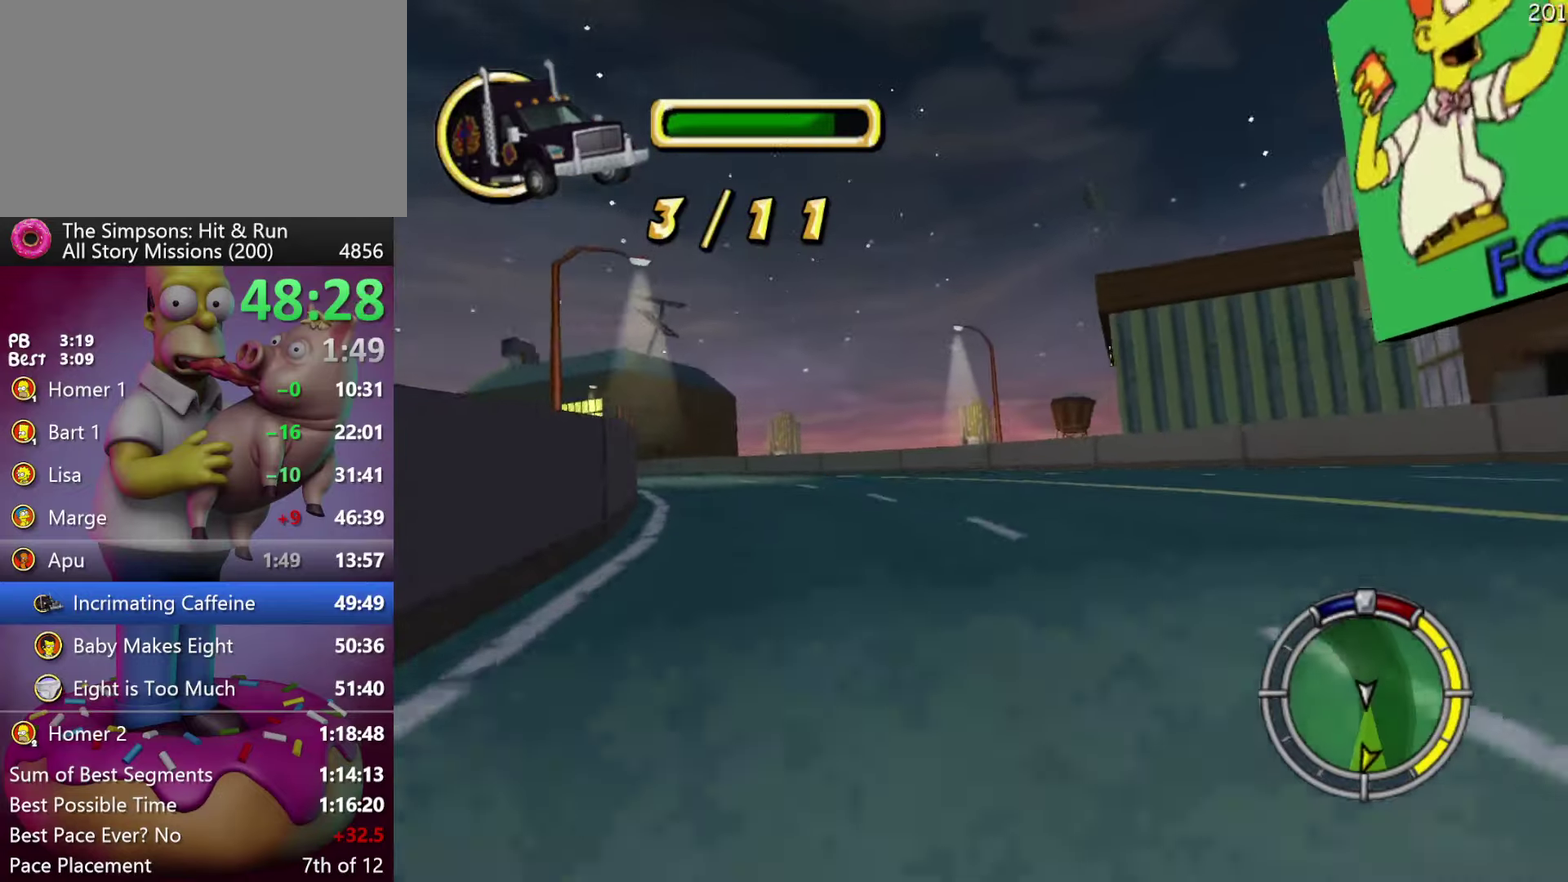
{"buttons": ["R2"], "events": [[400, "A", "up"]]}
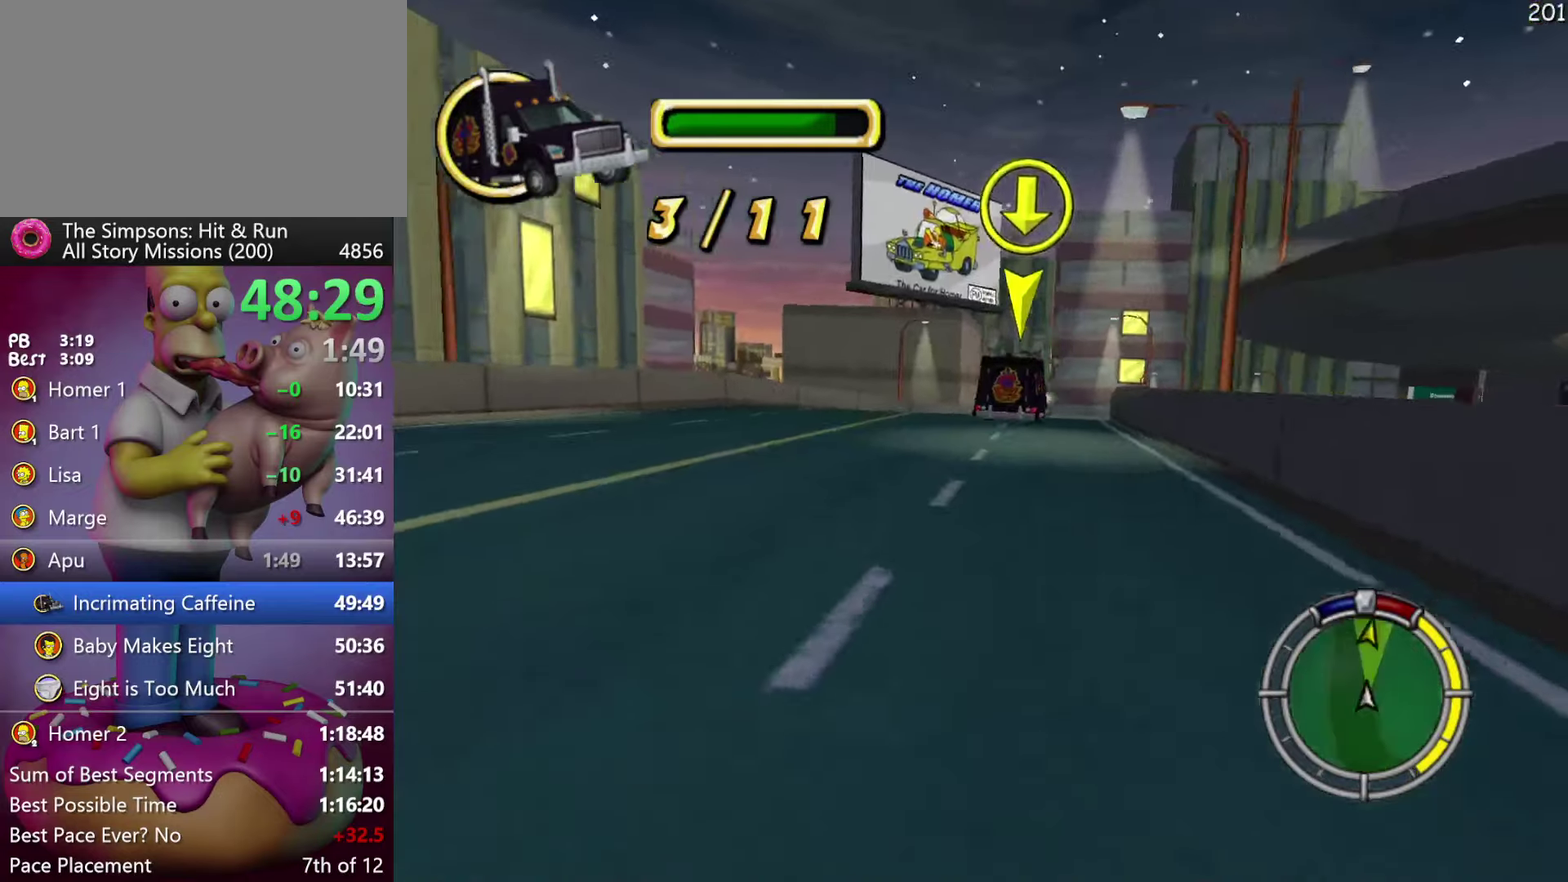
{"buttons": ["A", "R2"], "events": [[283, "A", "down"]]}
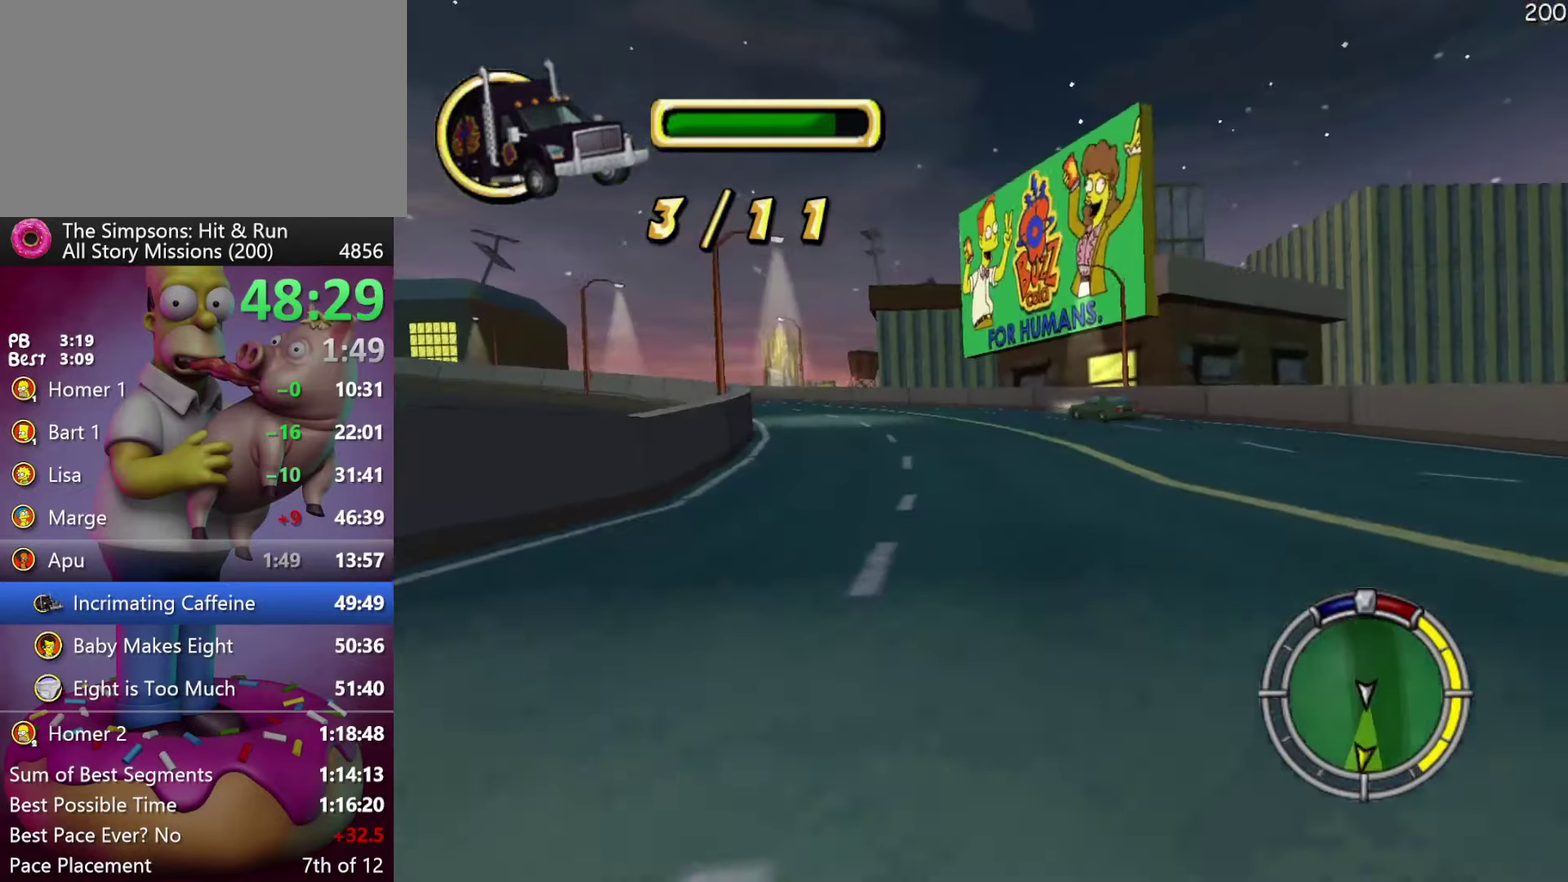
{"buttons": ["R2"], "events": [[417, "A", "up"]]}
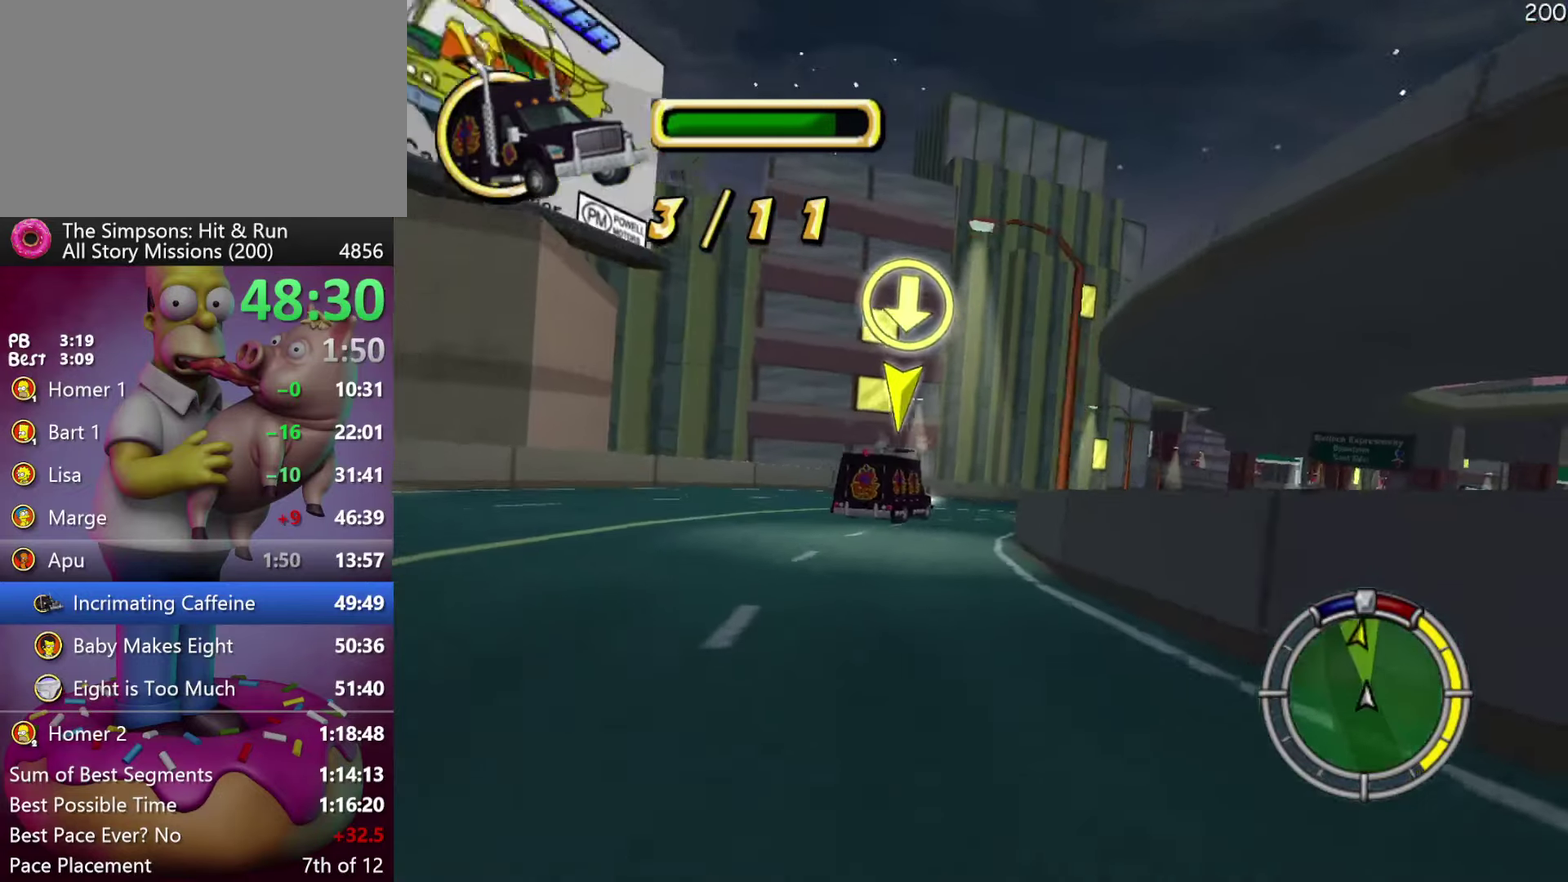
{"buttons": ["R2"], "events": [[383, "DPAD_LEFT", "down"], [433, "DPAD_LEFT", "up"]]}
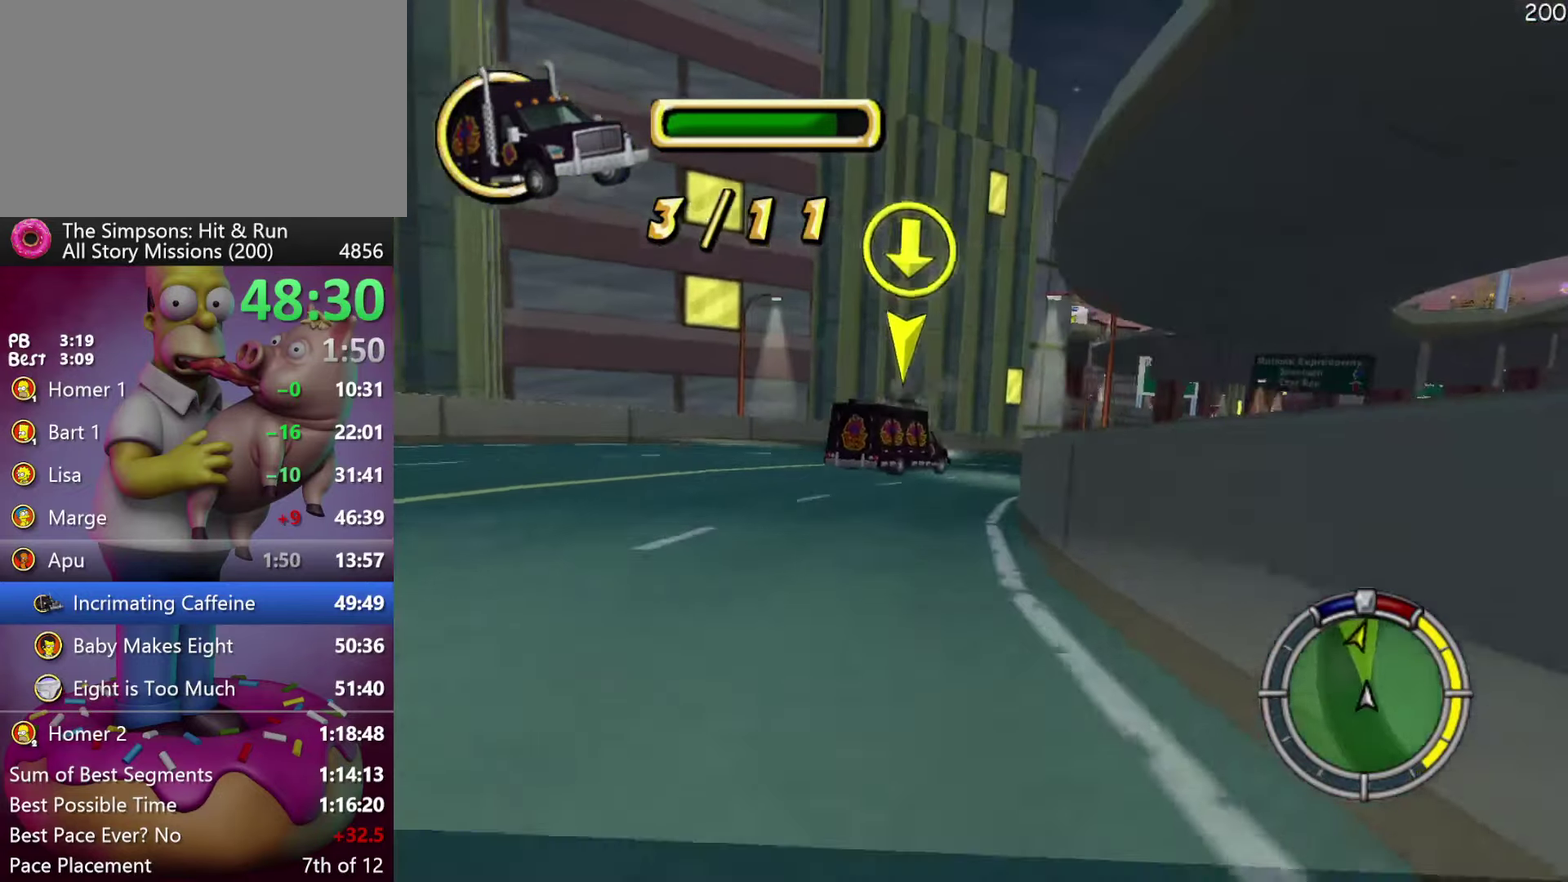
{"buttons": ["A", "R2"], "events": [[183, "A", "down"]]}
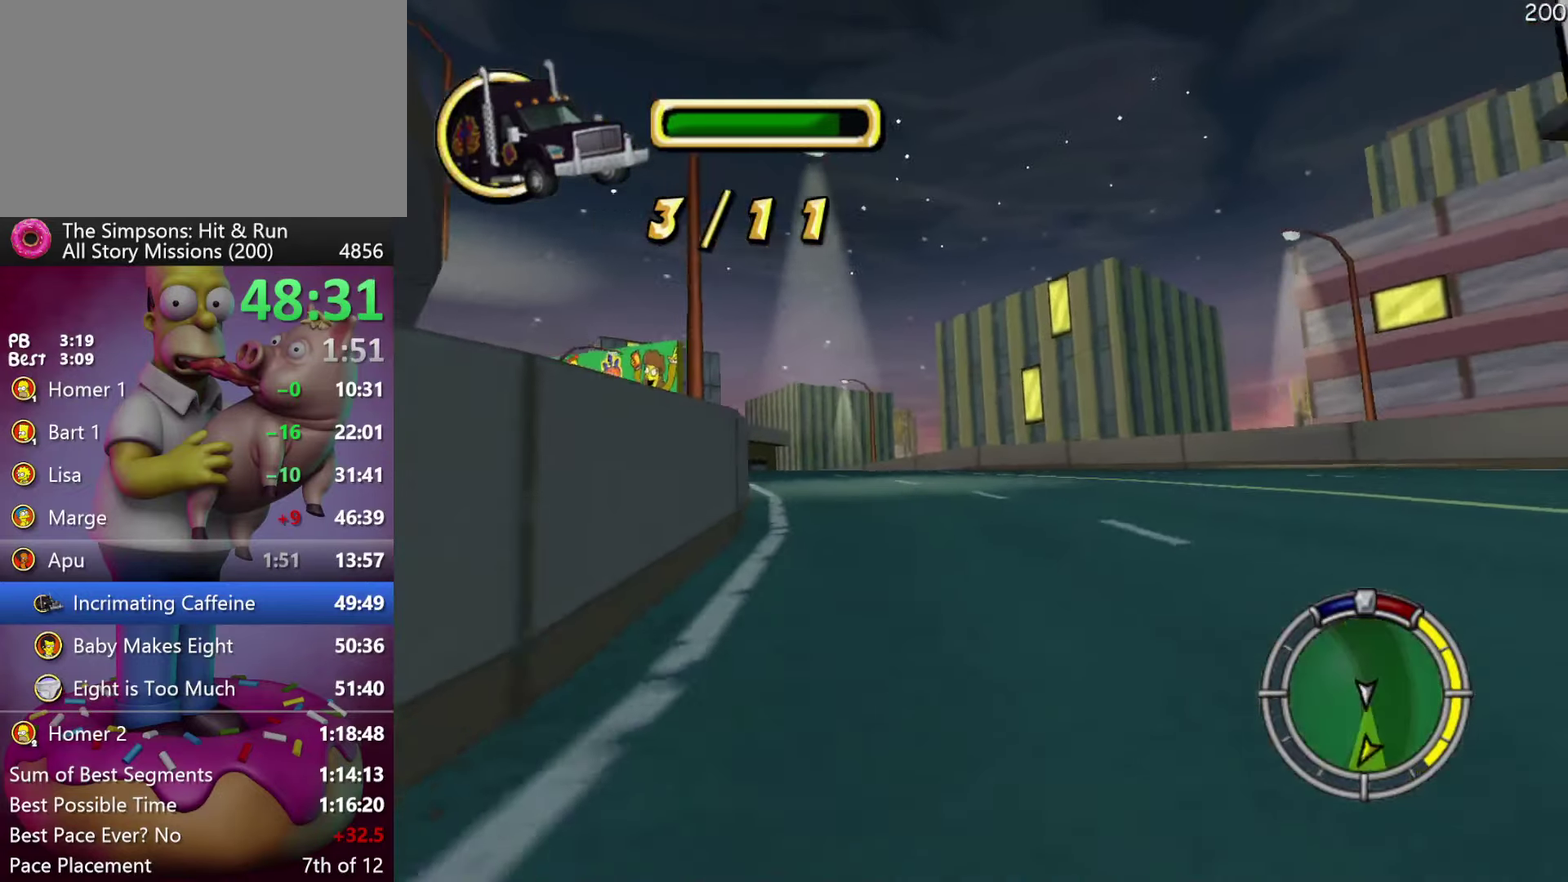
{"buttons": [], "events": [[283, "A", "up"], [383, "R2", "up"]]}
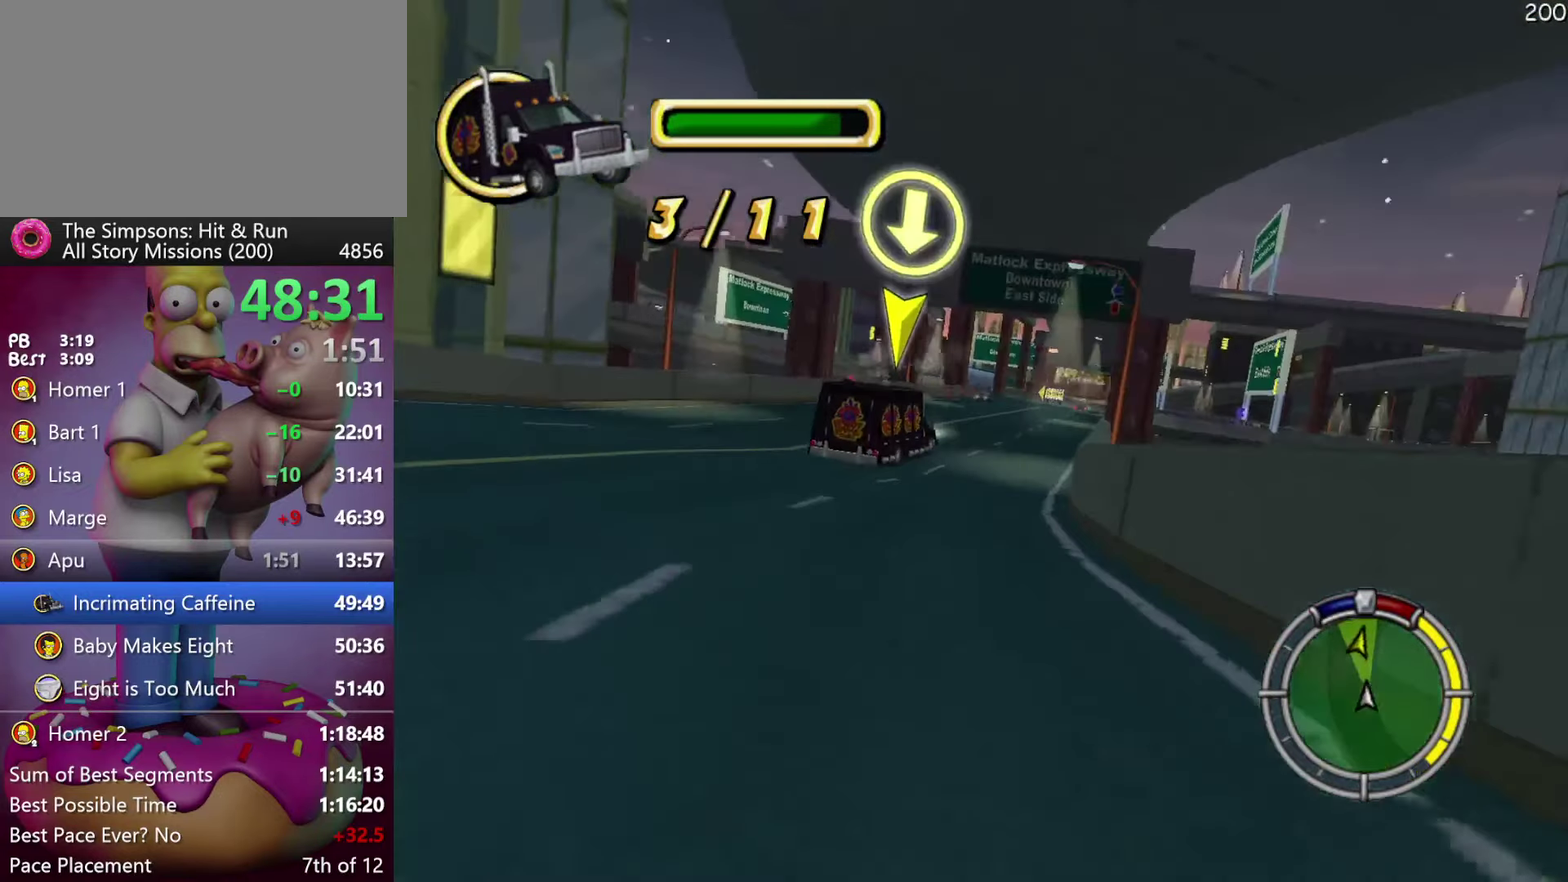
{"buttons": ["A"], "events": [[200, "A", "down"]]}
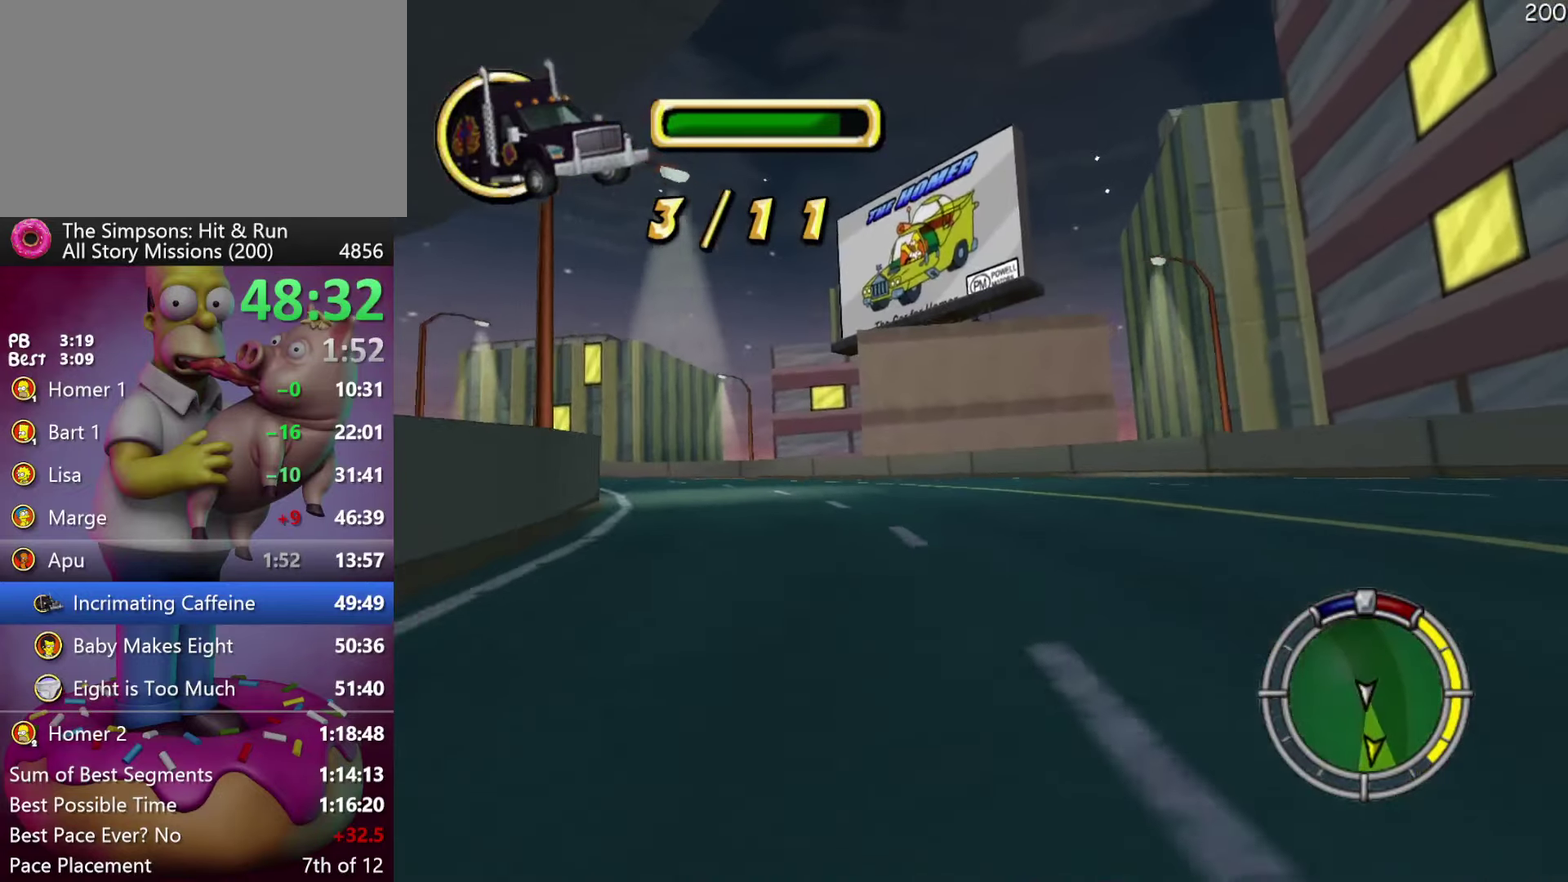
{"buttons": ["A", "R2"], "events": [[450, "R2", "down"]]}
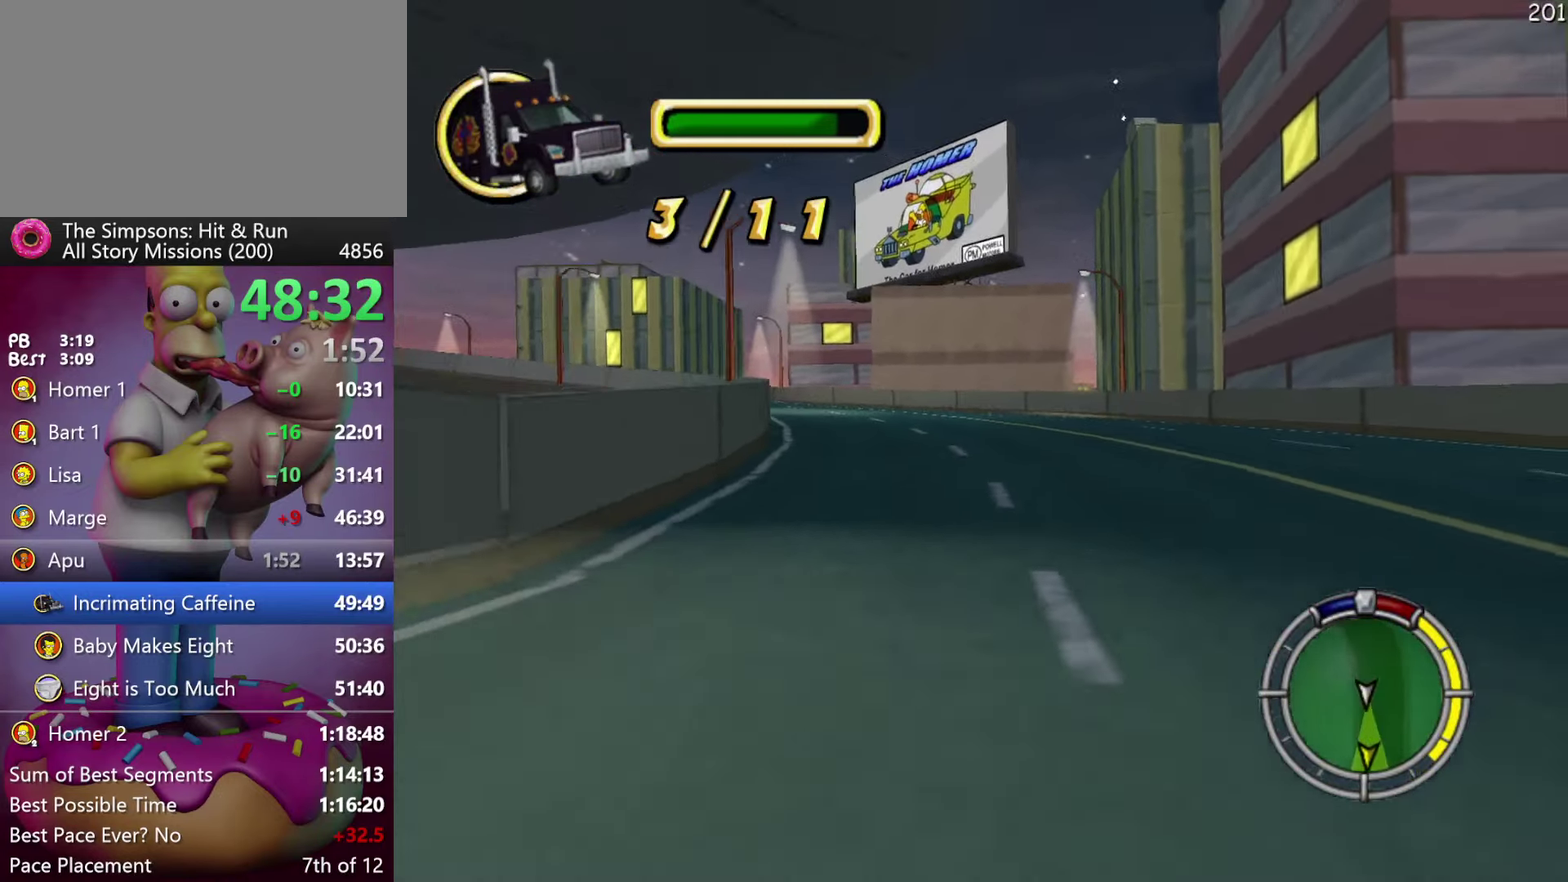
{"buttons": [], "events": [[133, "A", "up"], [183, "R2", "up"]]}
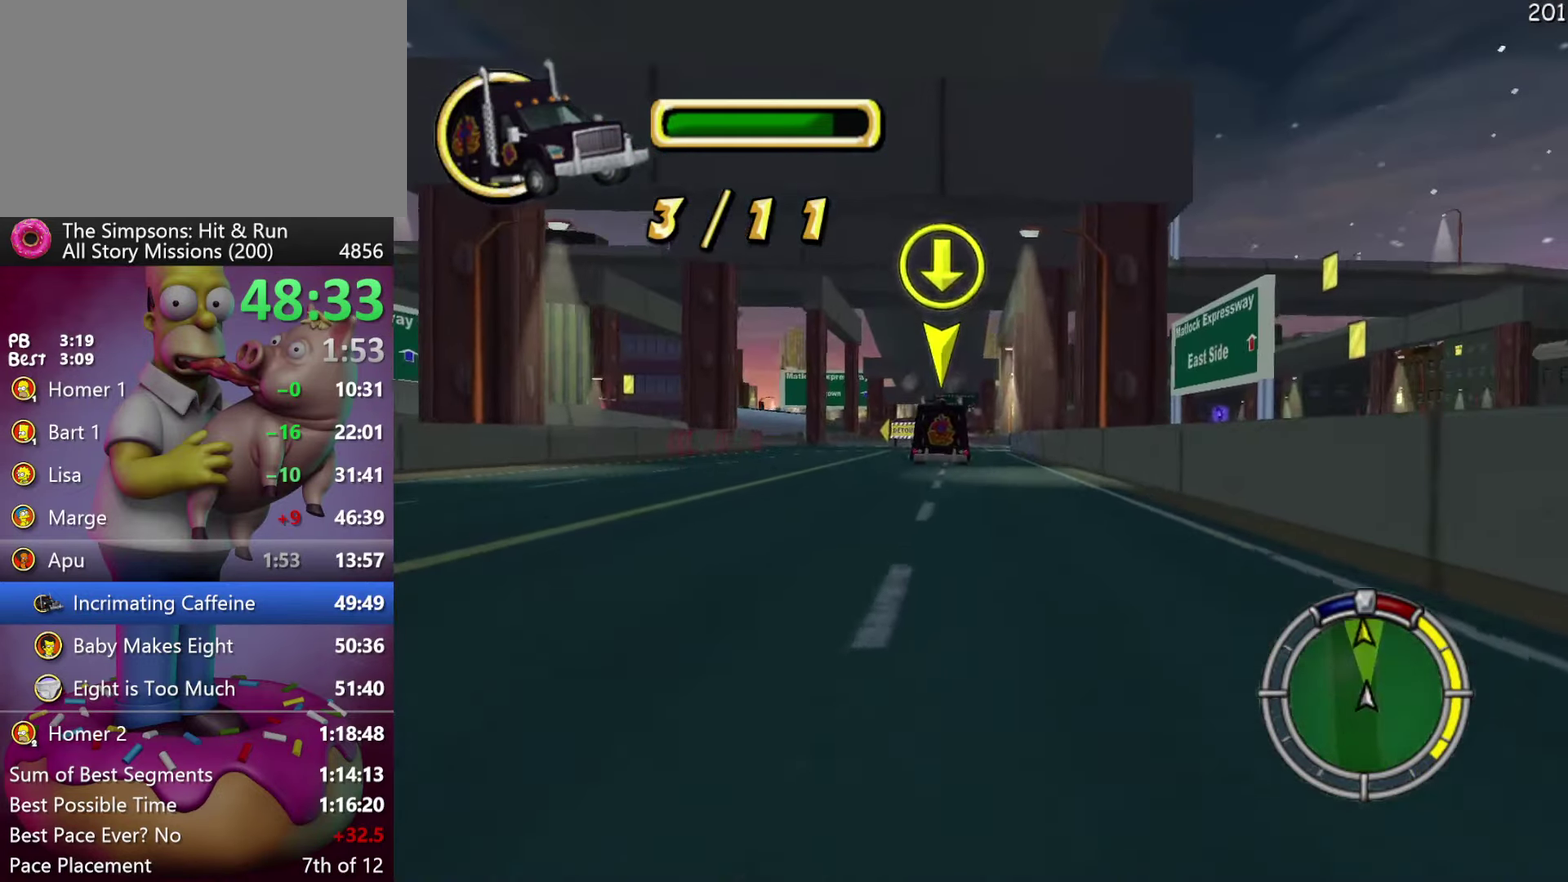
{"buttons": ["R2", "DPAD_LEFT"], "events": [[83, "R2", "down"], [217, "A", "down"], [367, "DPAD_LEFT", "down"], [500, "A", "up"]]}
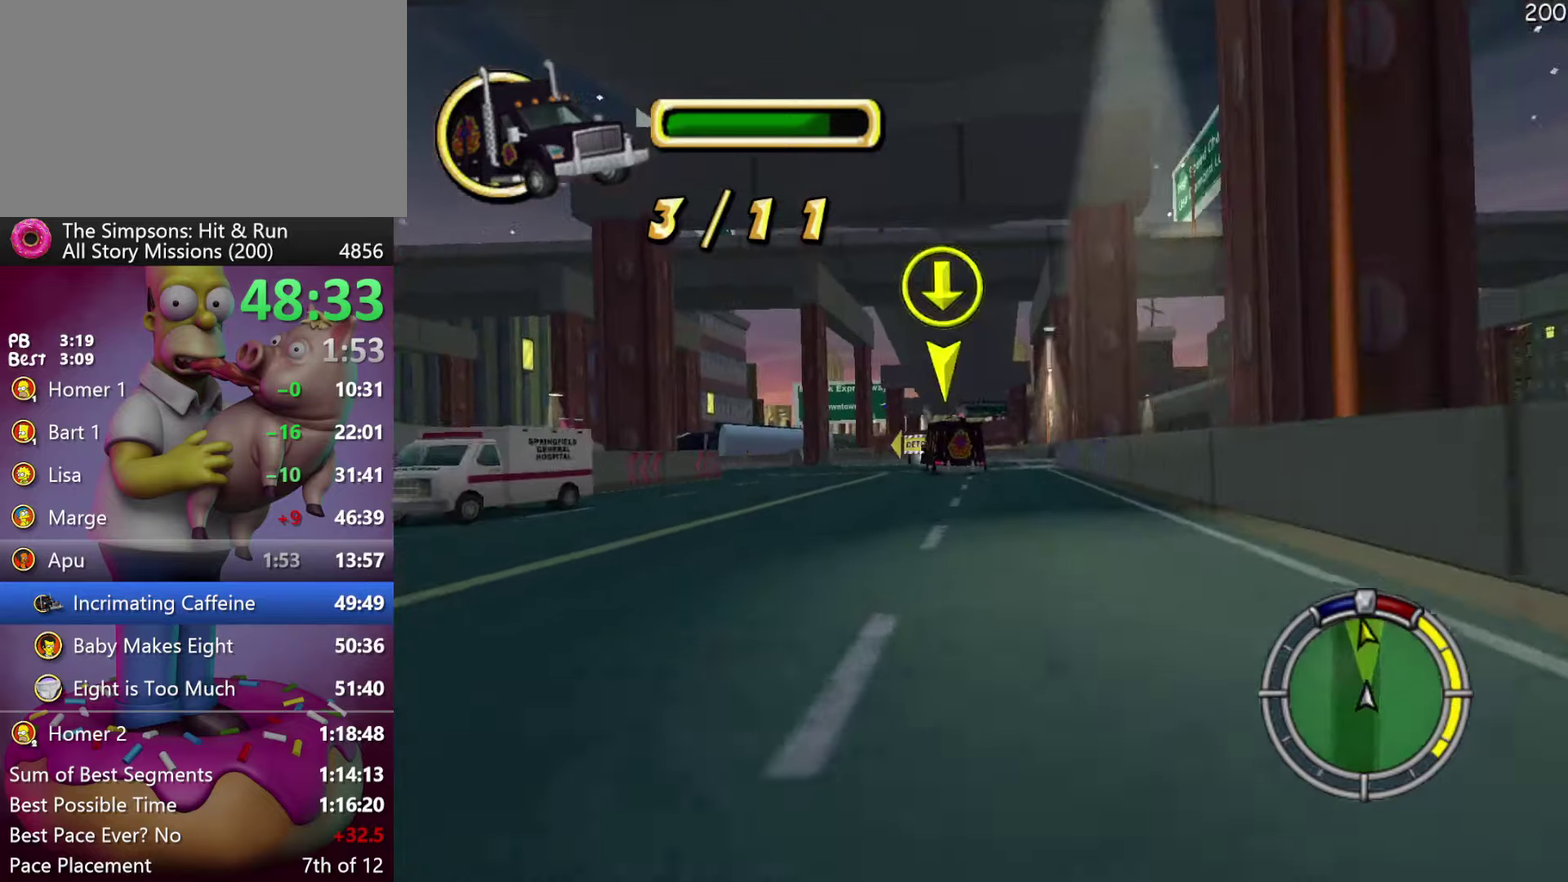
{"buttons": ["R2", "DPAD_LEFT"], "events": [[134, "A", "down"], [134, "DPAD_LEFT", "up"], [300, "DPAD_LEFT", "down"], [317, "A", "up"]]}
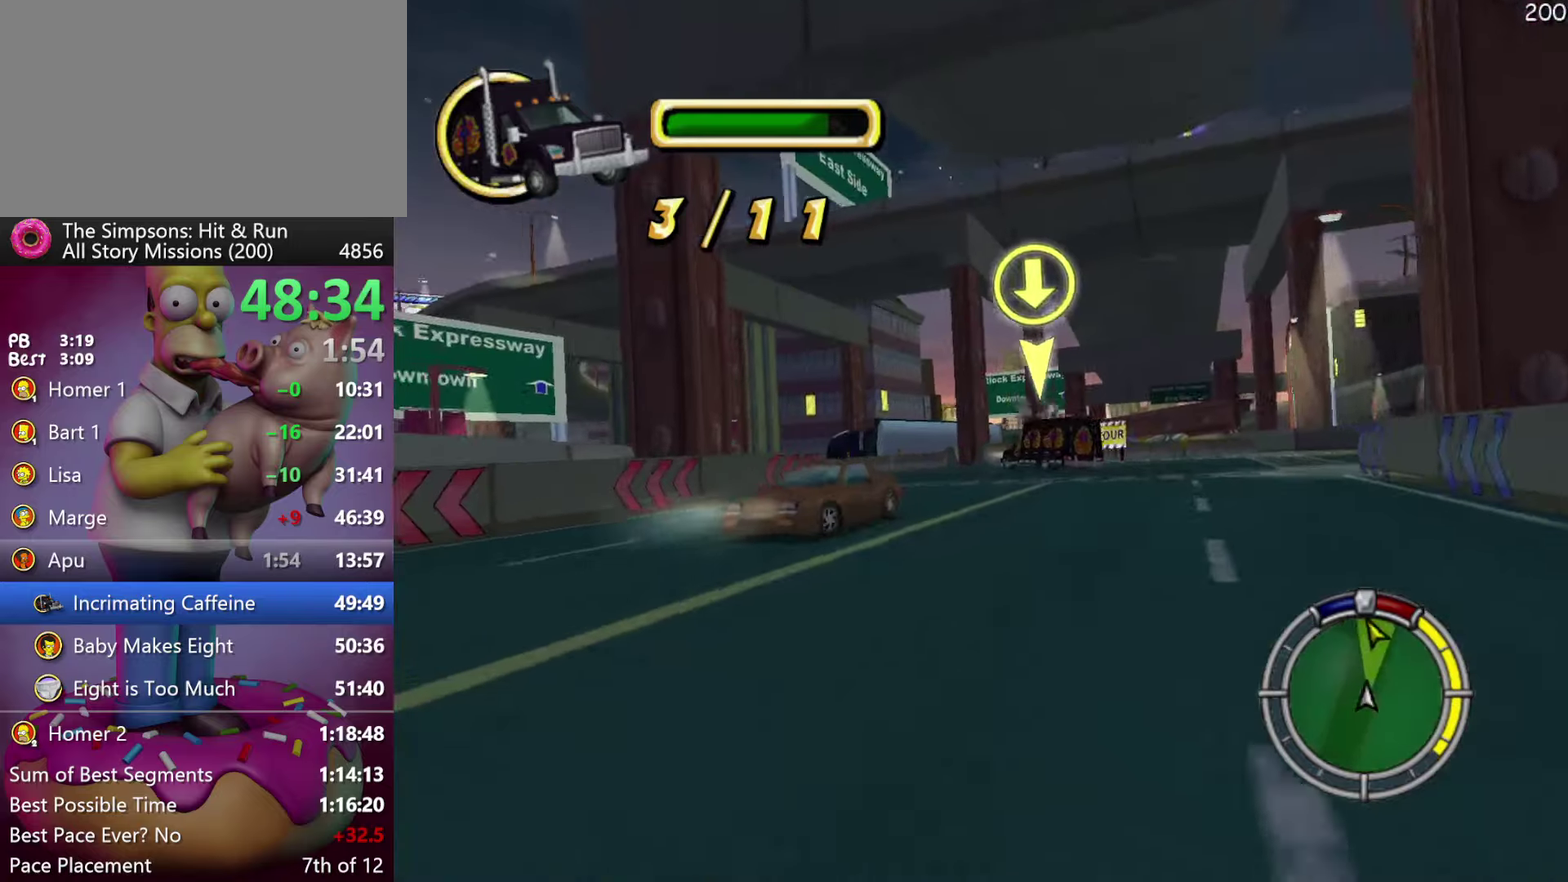
{"buttons": ["R2", "DPAD_LEFT"], "events": [[117, "DPAD_LEFT", "up"], [267, "DPAD_LEFT", "down"]]}
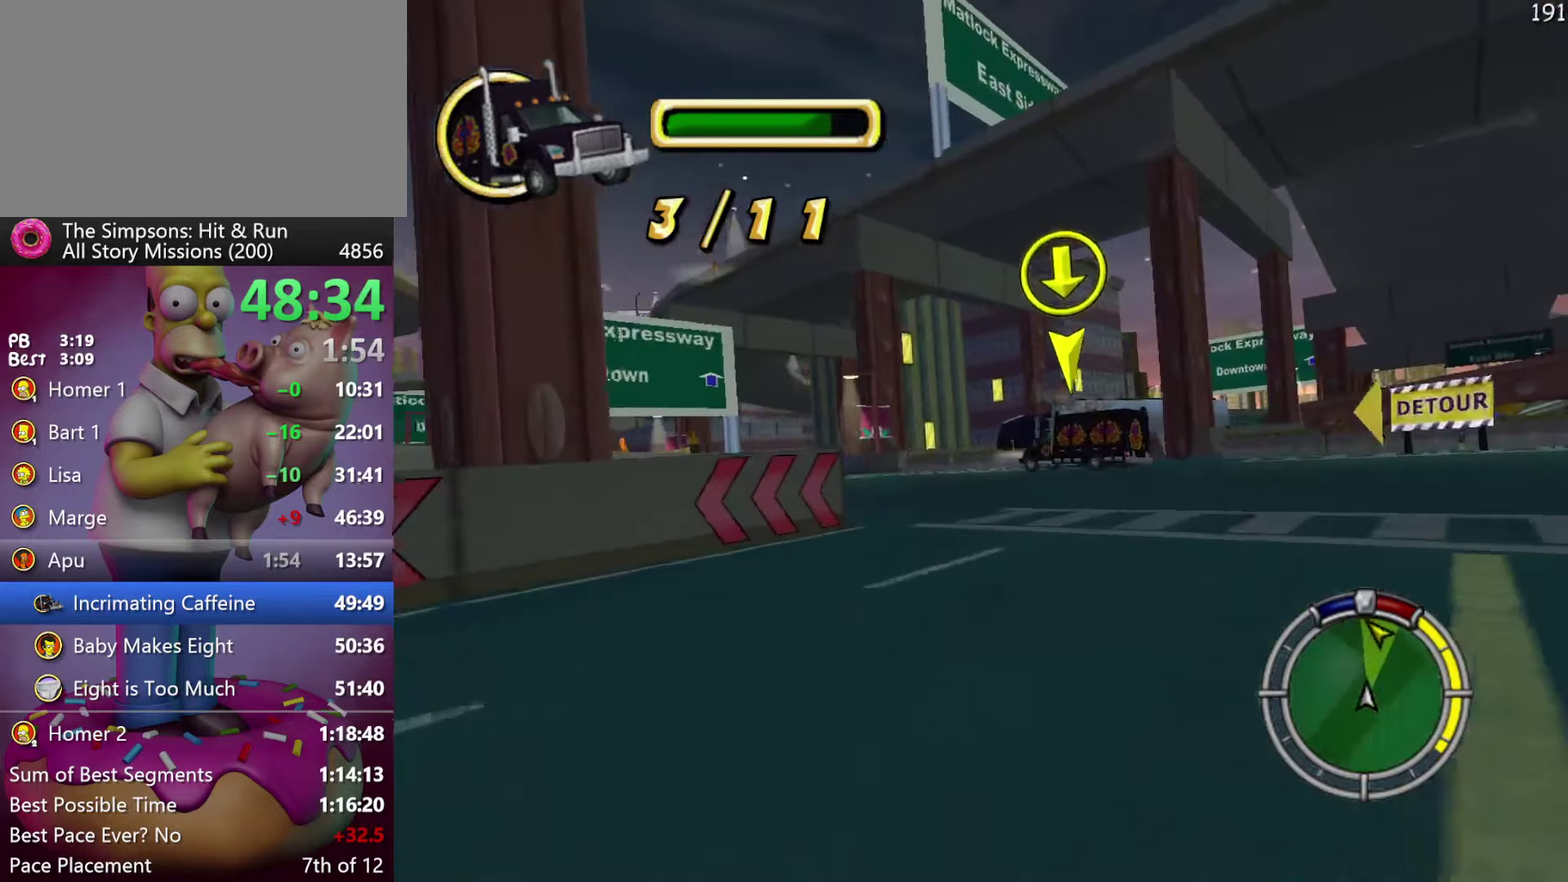
{"buttons": ["R2", "DPAD_LEFT"], "events": [[117, "DPAD_LEFT", "up"], [284, "DPAD_LEFT", "down"]]}
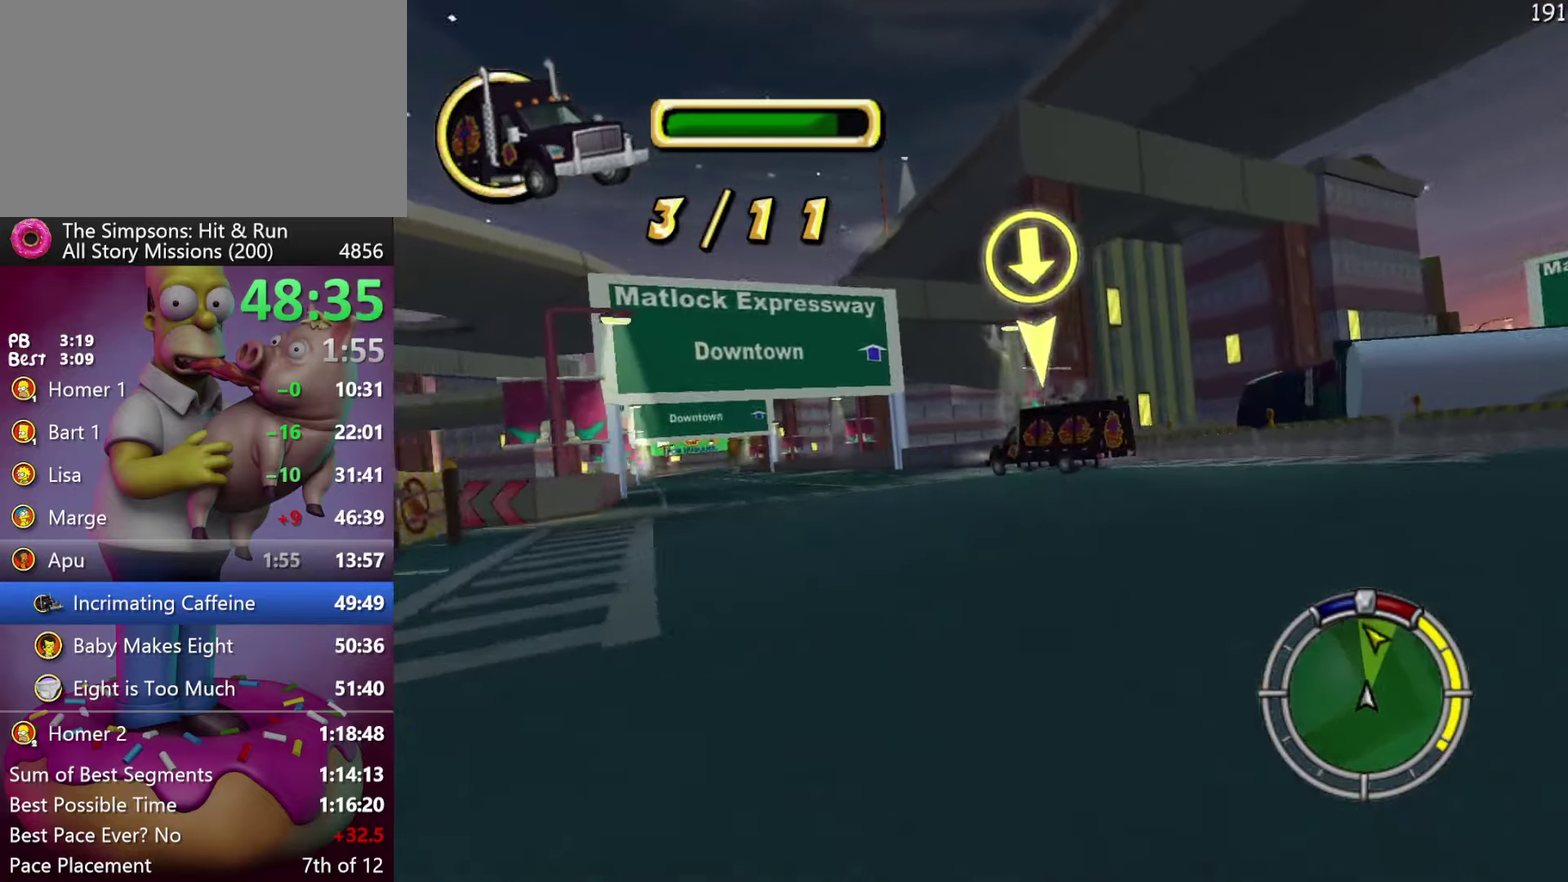
{"buttons": ["R2", "DPAD_LEFT"], "events": [[200, "DPAD_LEFT", "up"], [434, "DPAD_LEFT", "down"]]}
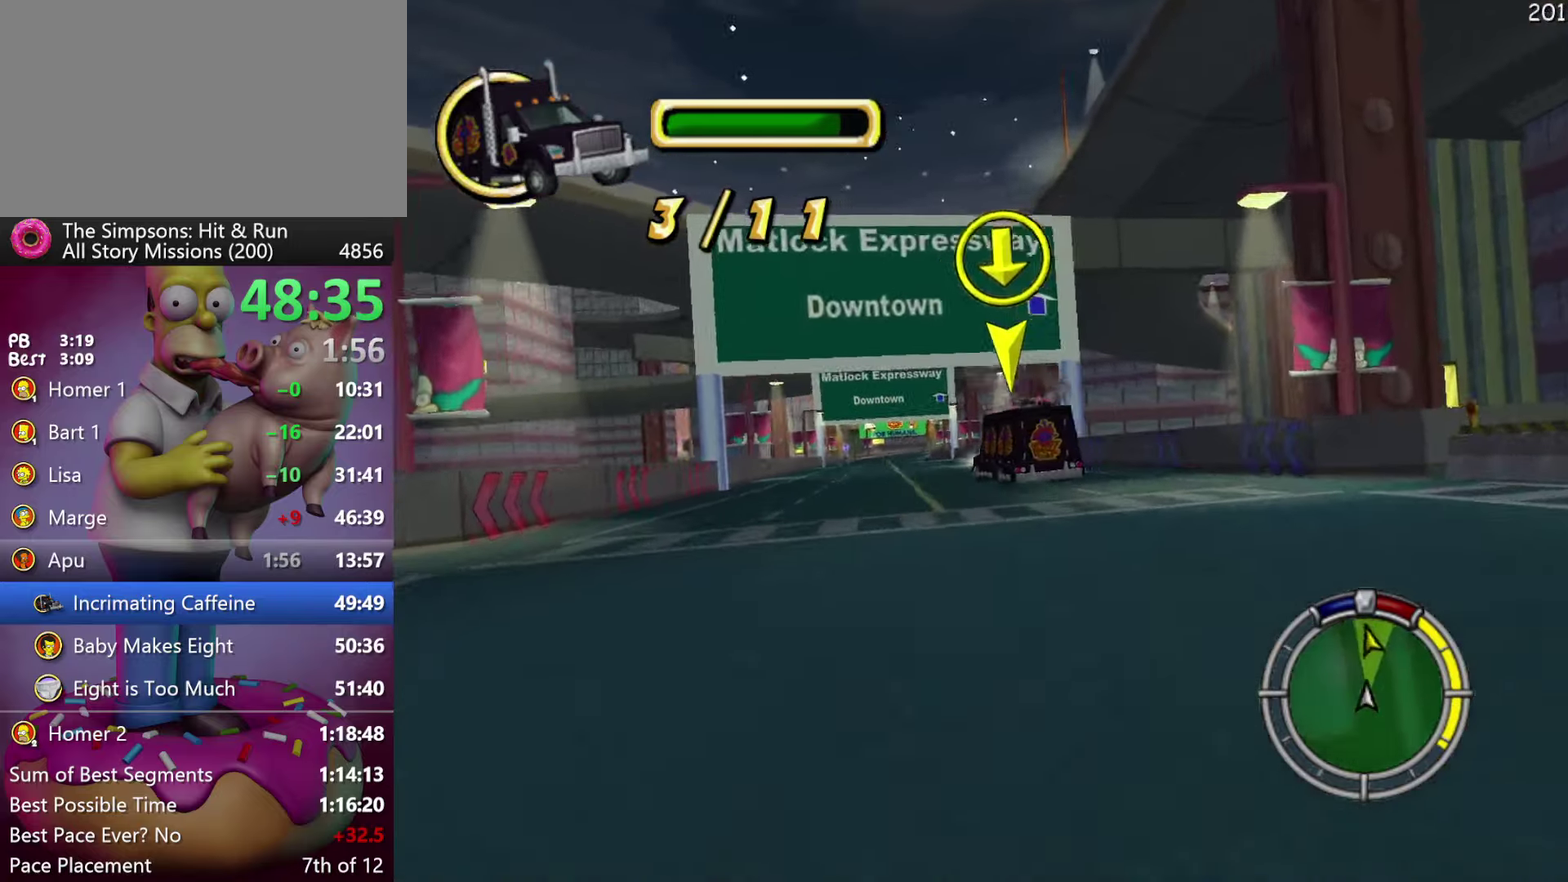
{"buttons": ["R2"], "events": [[84, "DPAD_LEFT", "up"], [267, "DPAD_LEFT", "down"], [350, "DPAD_LEFT", "up"]]}
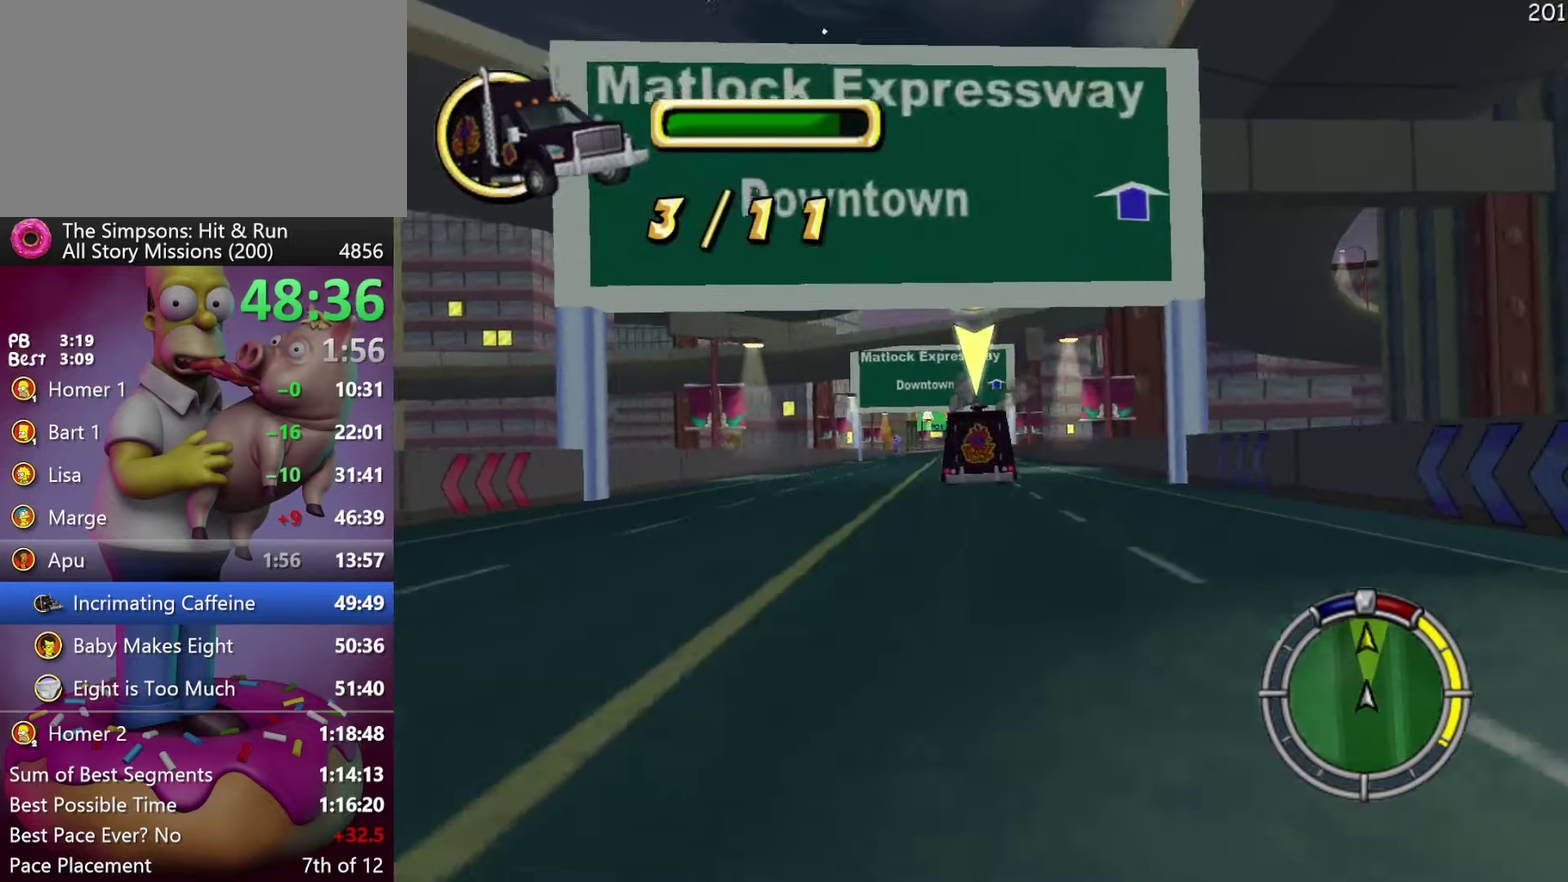
{"buttons": ["R2"], "events": [[167, "A", "down"], [334, "DPAD_LEFT", "down"], [384, "A", "up"], [417, "DPAD_LEFT", "up"]]}